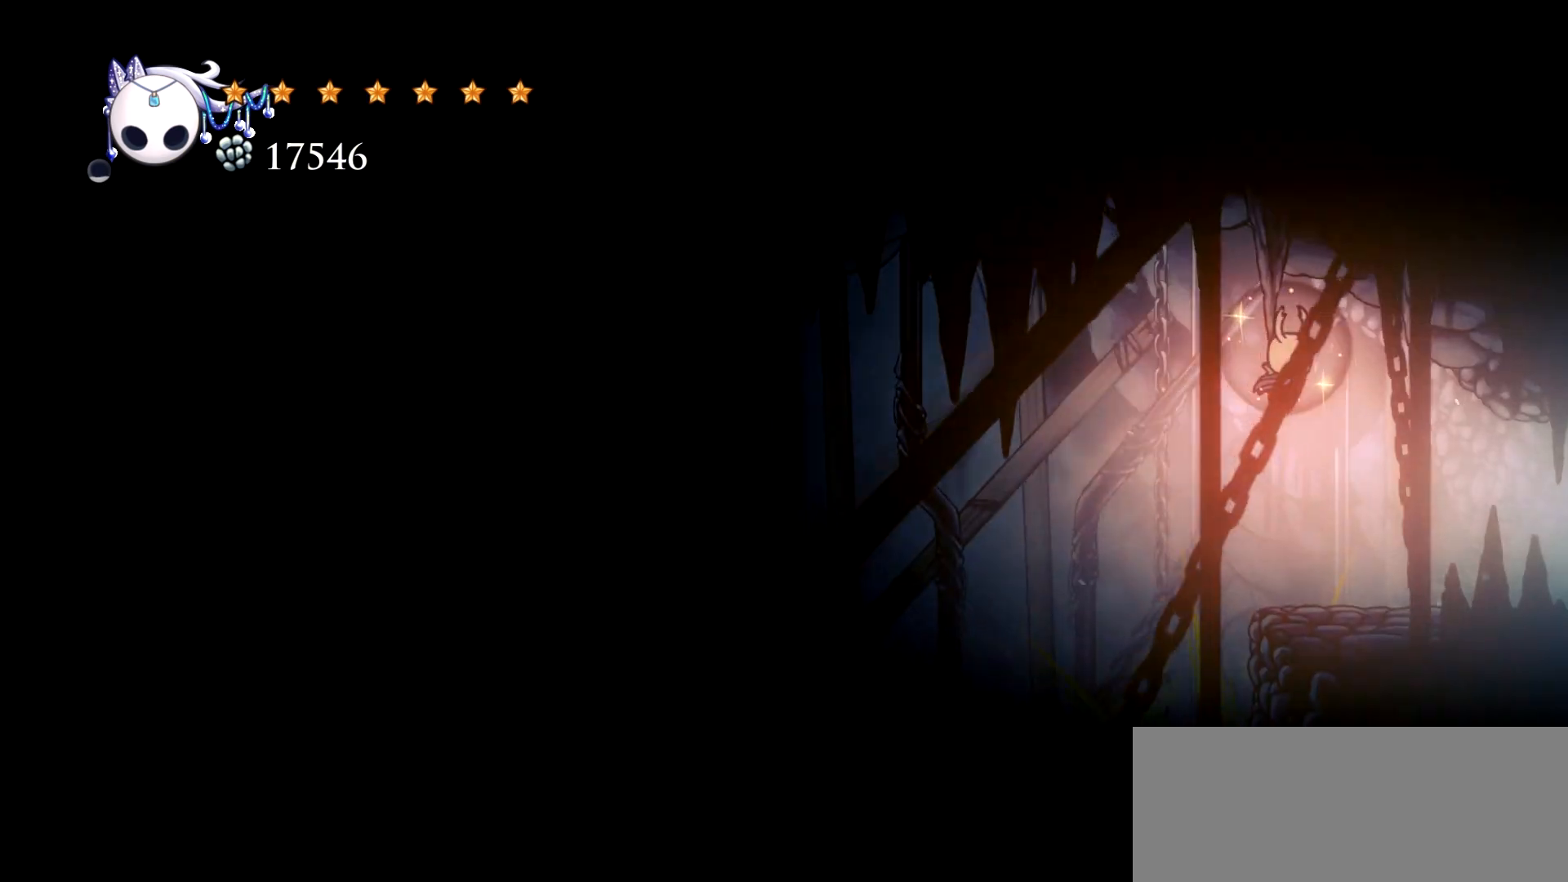
Gameplay with keyboard; each line is a JSON object with the keys held at the frame after it. "events" lists presses ("down") and releases ("up") of "a", "c", "d", "down", "e", "escape", "left", "right", "s", "space", "up", "x" and "z" between this image and that frame as [ms after this image, input, new state], when the widget could be followed in between. No other keys are recorded. Mouse input is not recorded.
{"keys": [], "events": [[17, "space", "up"], [100, "right", "up"]]}
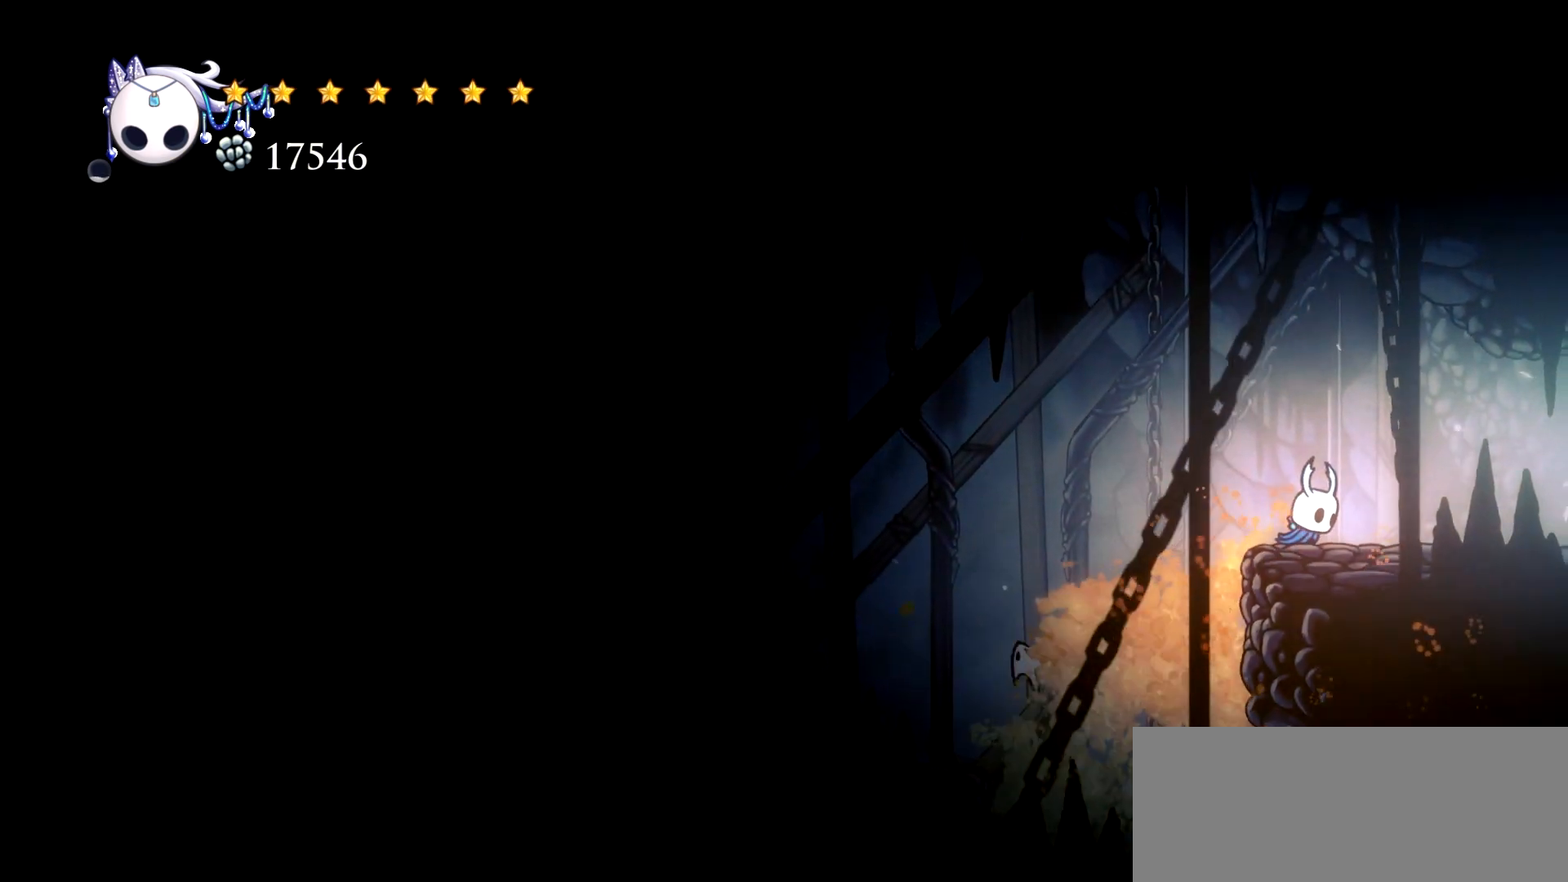
{"keys": ["left"], "events": [[350, "space", "down"], [450, "left", "down"], [500, "space", "up"]]}
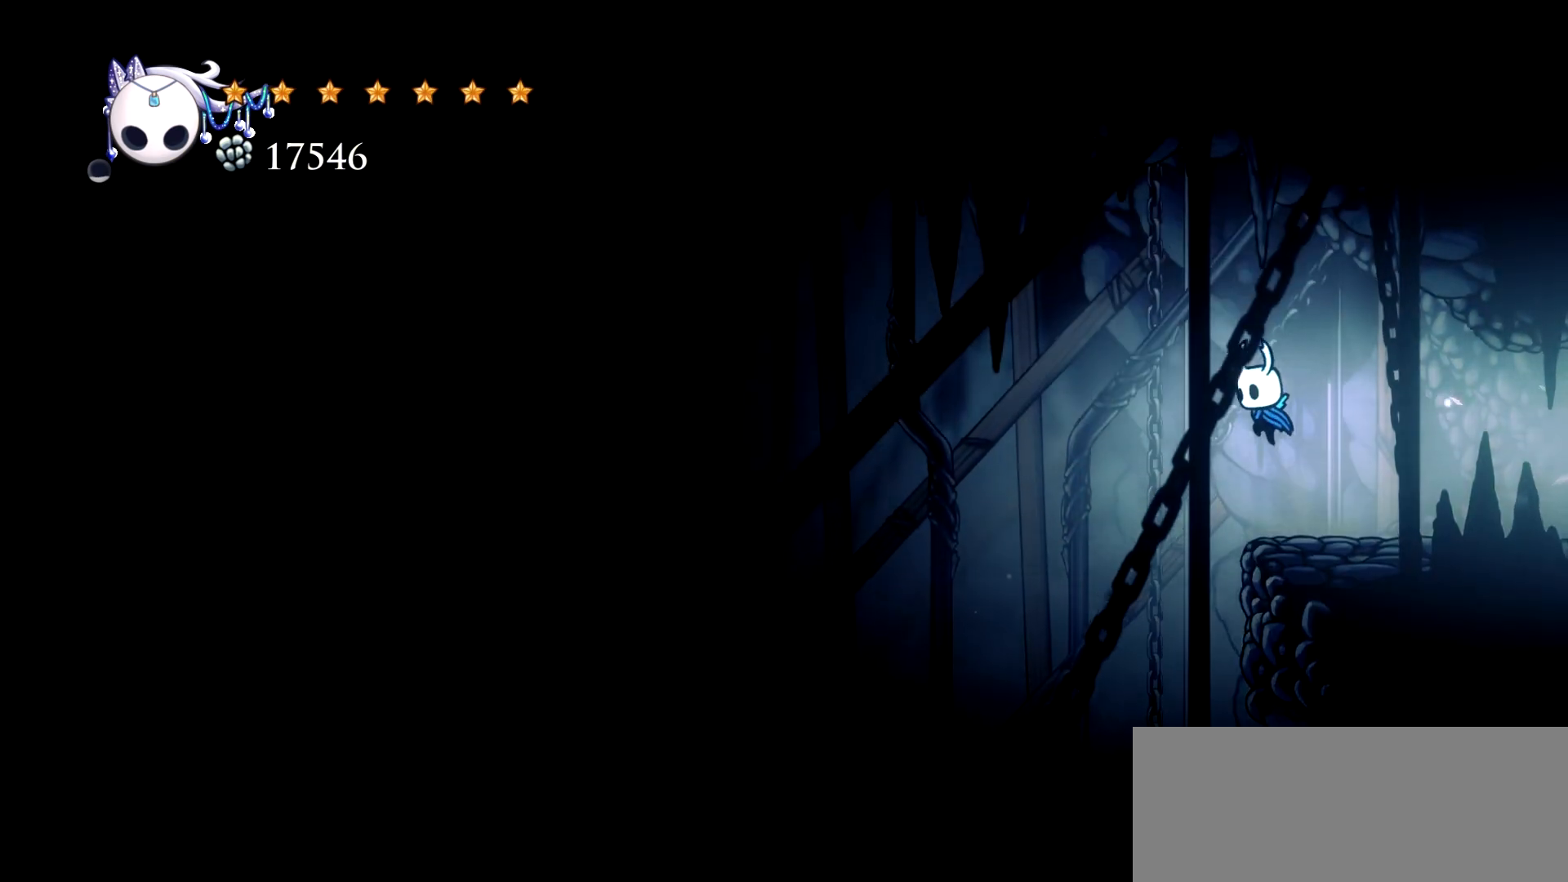
{"keys": ["right"], "events": [[333, "left", "up"], [367, "right", "down"]]}
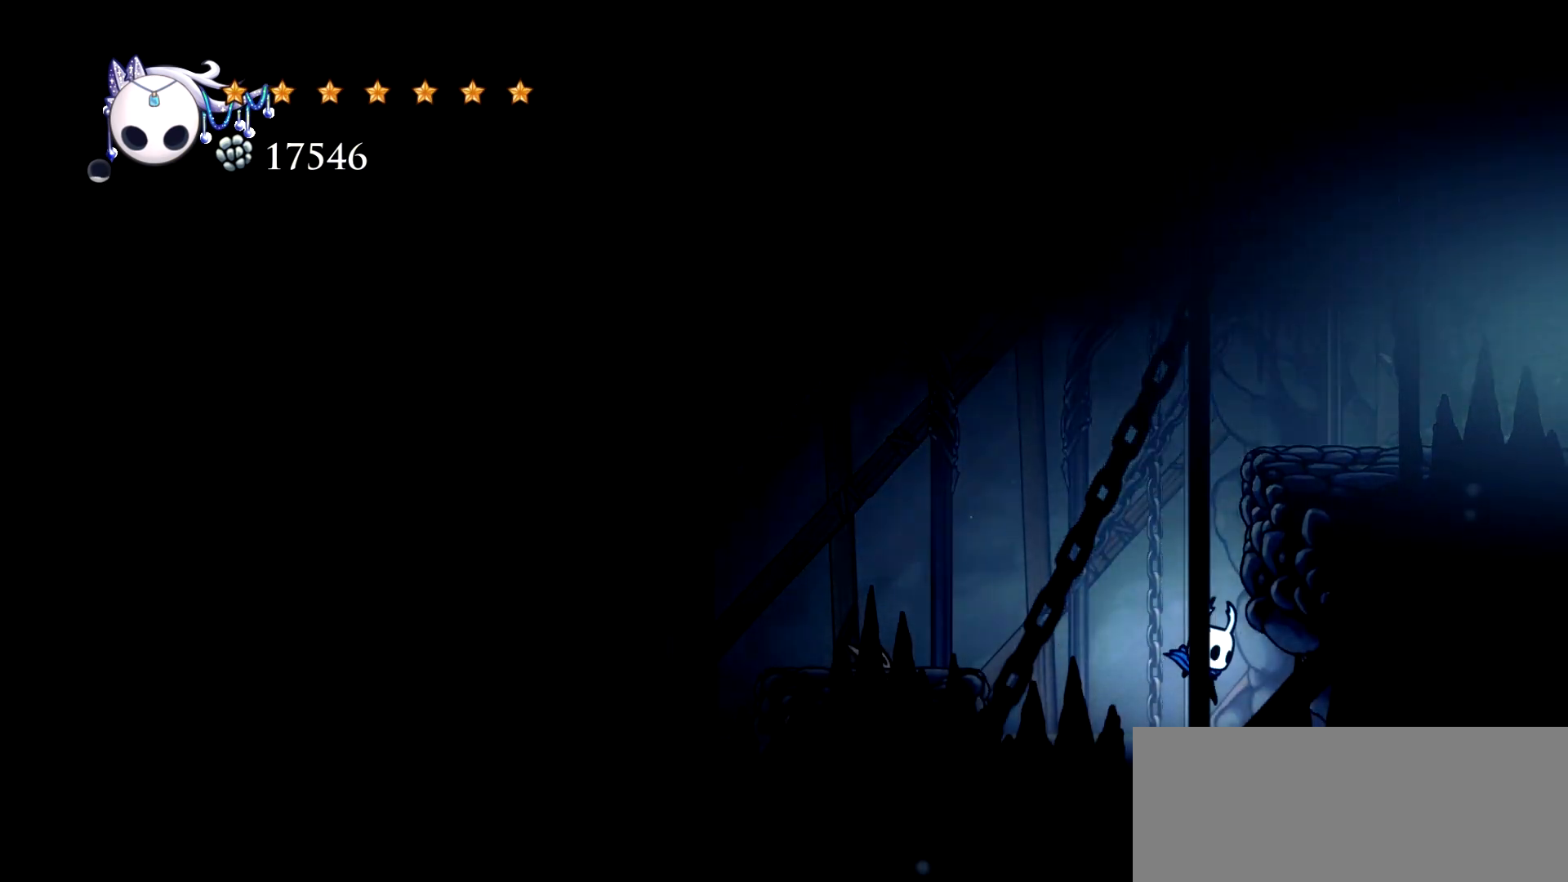
{"keys": ["left"], "events": [[67, "c", "down"], [150, "c", "up"], [433, "left", "down"], [483, "right", "up"]]}
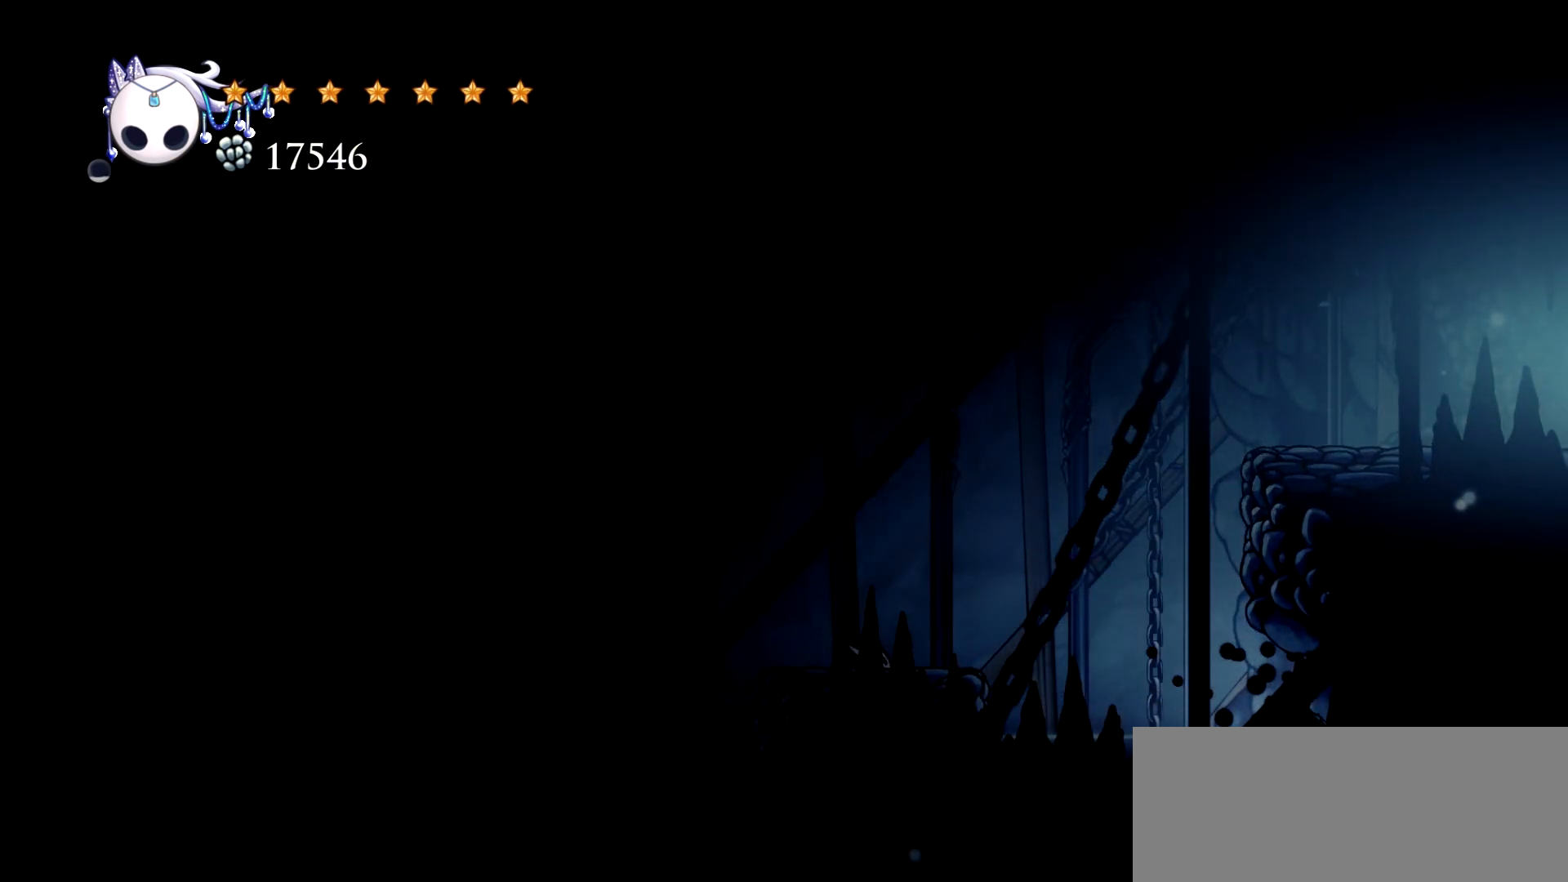
{"keys": ["right", "space"], "events": [[217, "space", "down"], [350, "right", "down"], [400, "left", "up"]]}
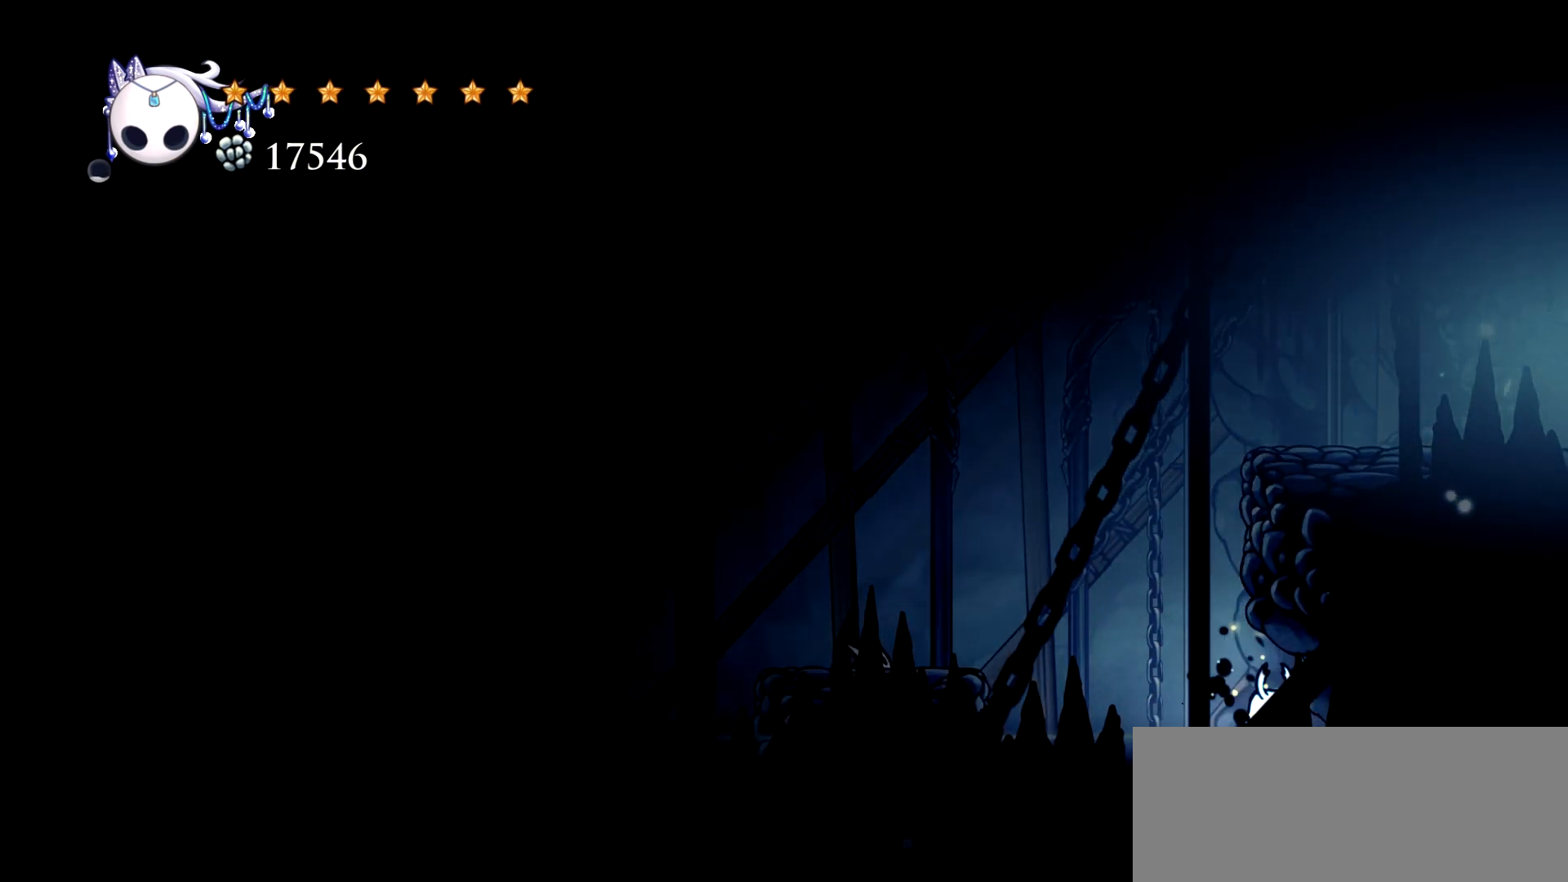
{"keys": ["right", "space"], "events": [[50, "space", "up"], [133, "left", "down"], [133, "right", "up"], [367, "space", "down"], [417, "right", "down"], [467, "left", "up"]]}
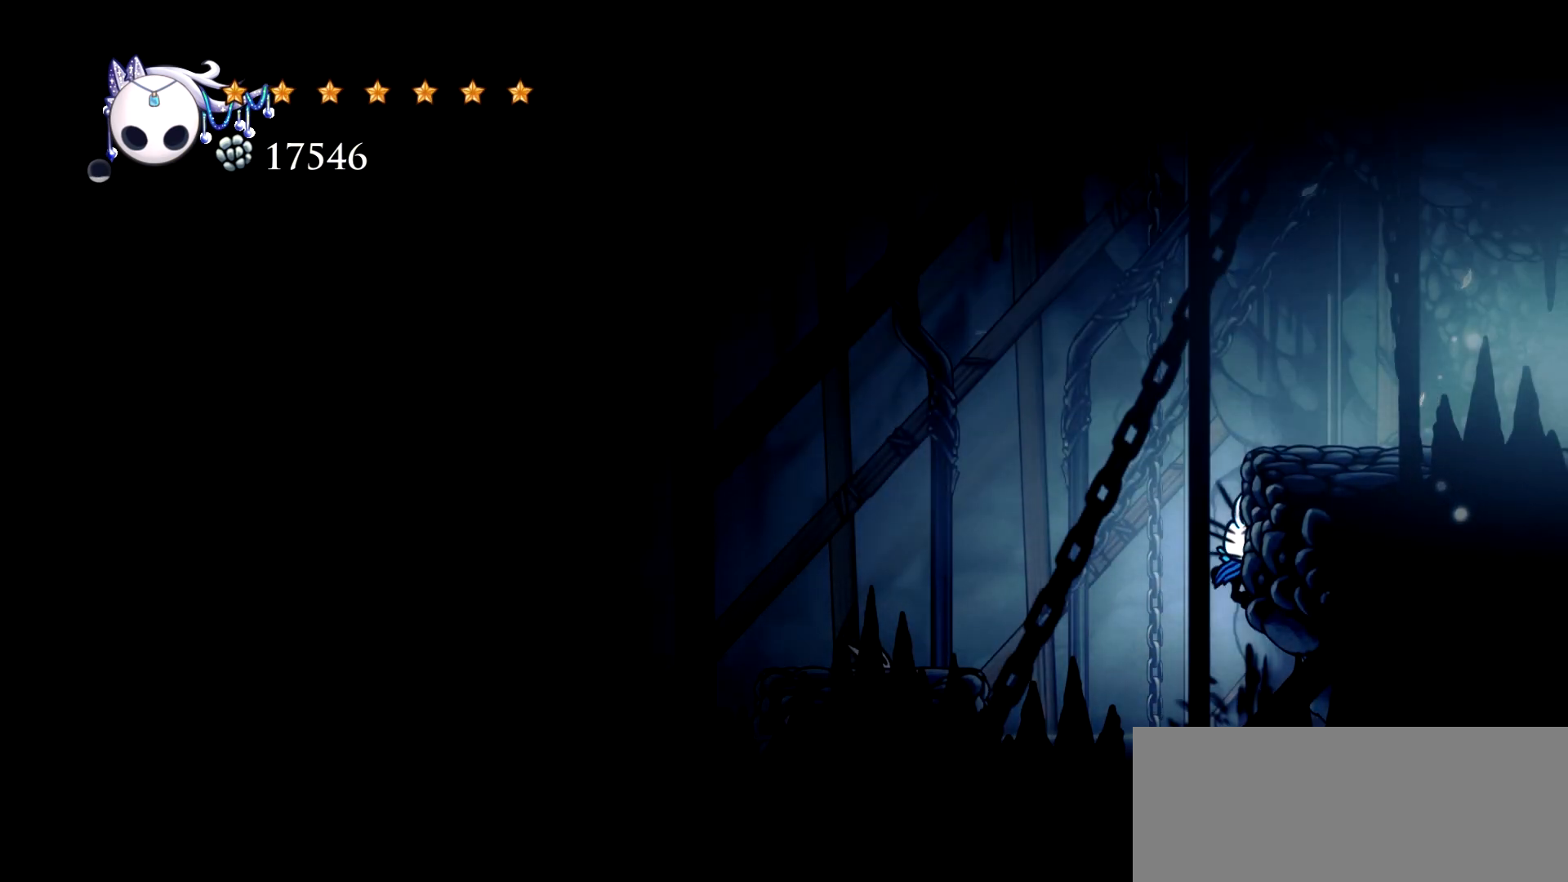
{"keys": ["right"], "events": [[200, "space", "up"], [250, "space", "down"], [433, "space", "up"]]}
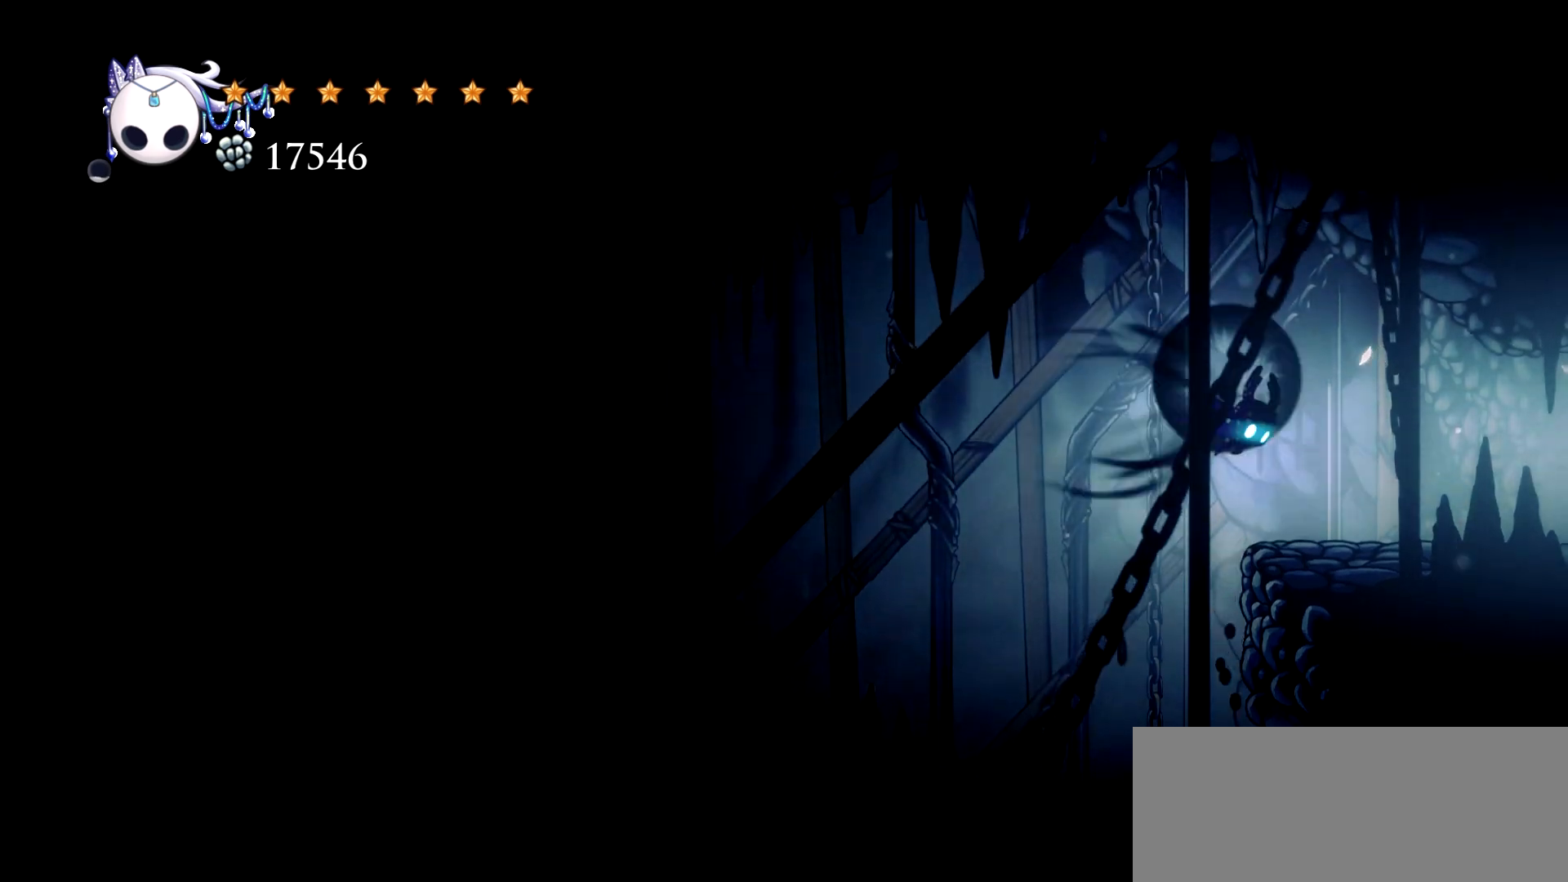
{"keys": ["right"], "events": [[33, "c", "down"], [167, "c", "up"]]}
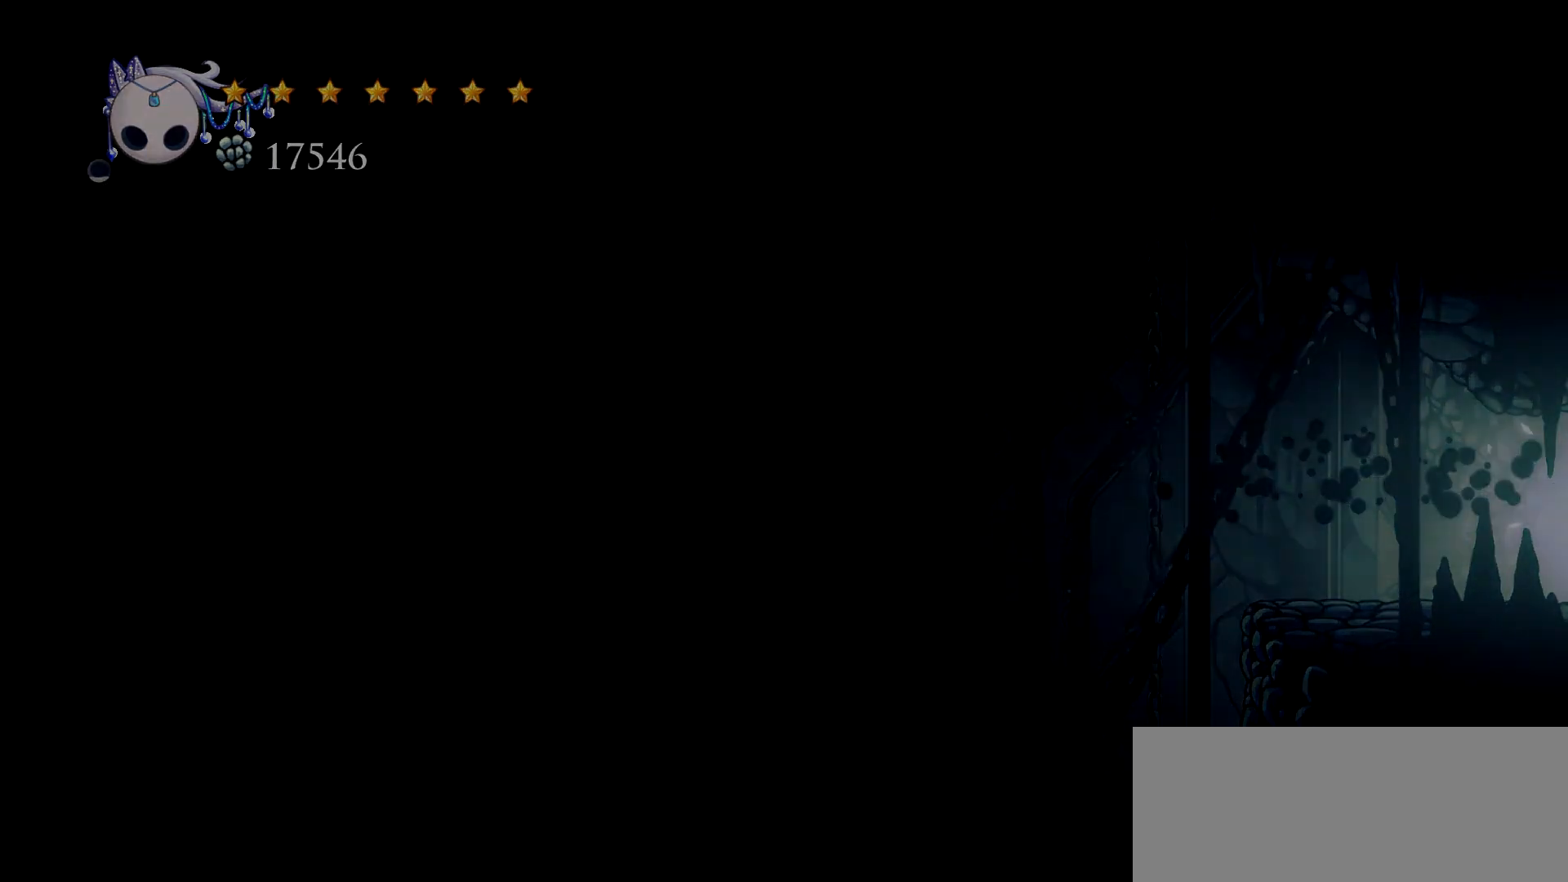
{"keys": [], "events": [[333, "right", "up"]]}
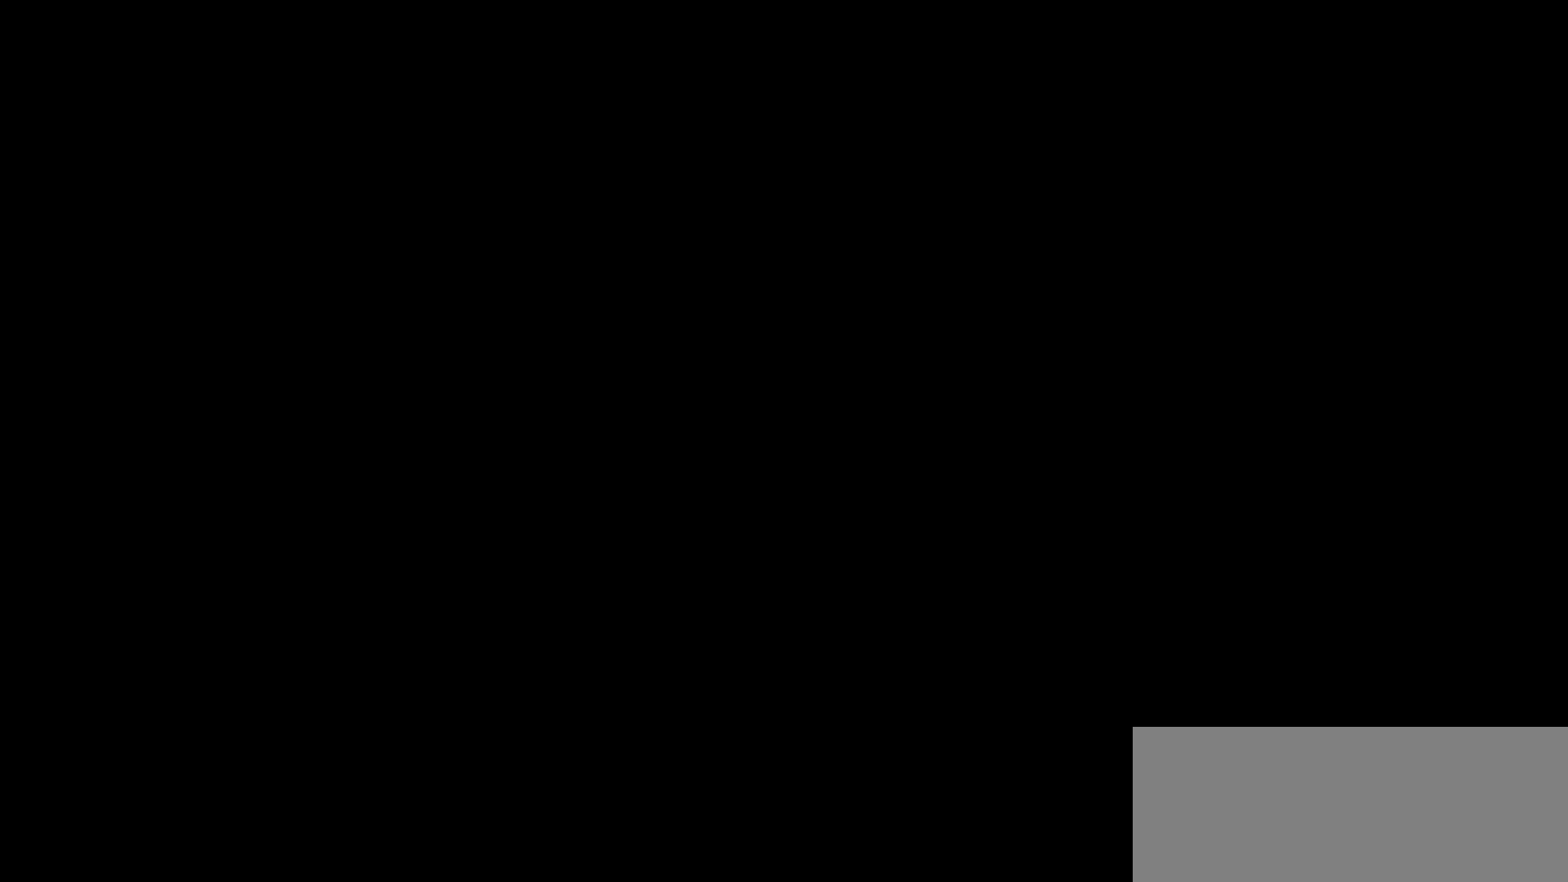
{"keys": [], "events": []}
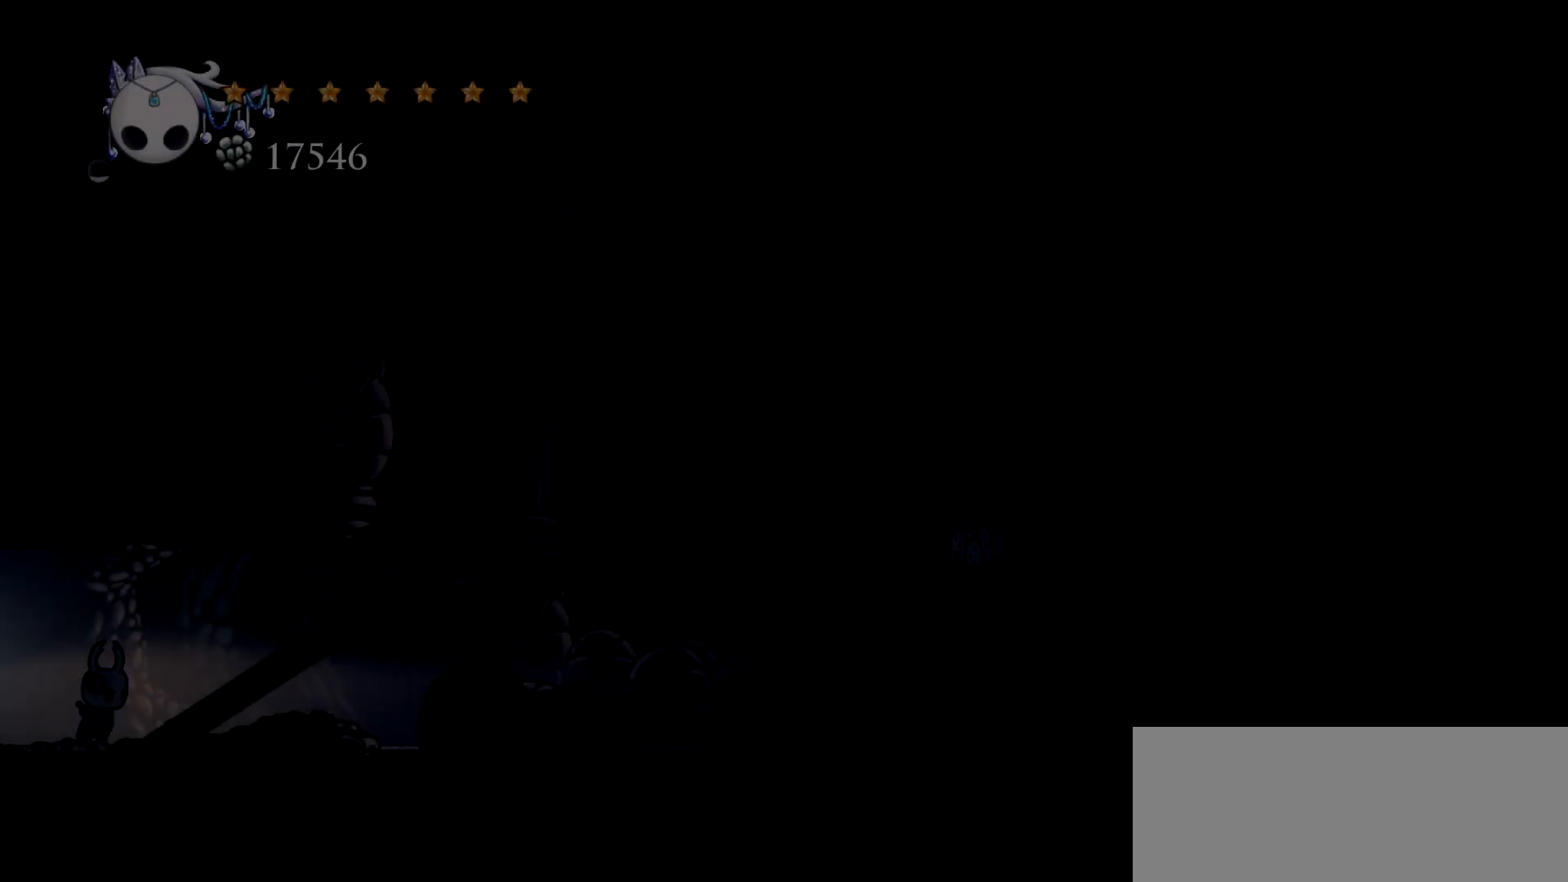
{"keys": ["right"], "events": [[267, "right", "down"]]}
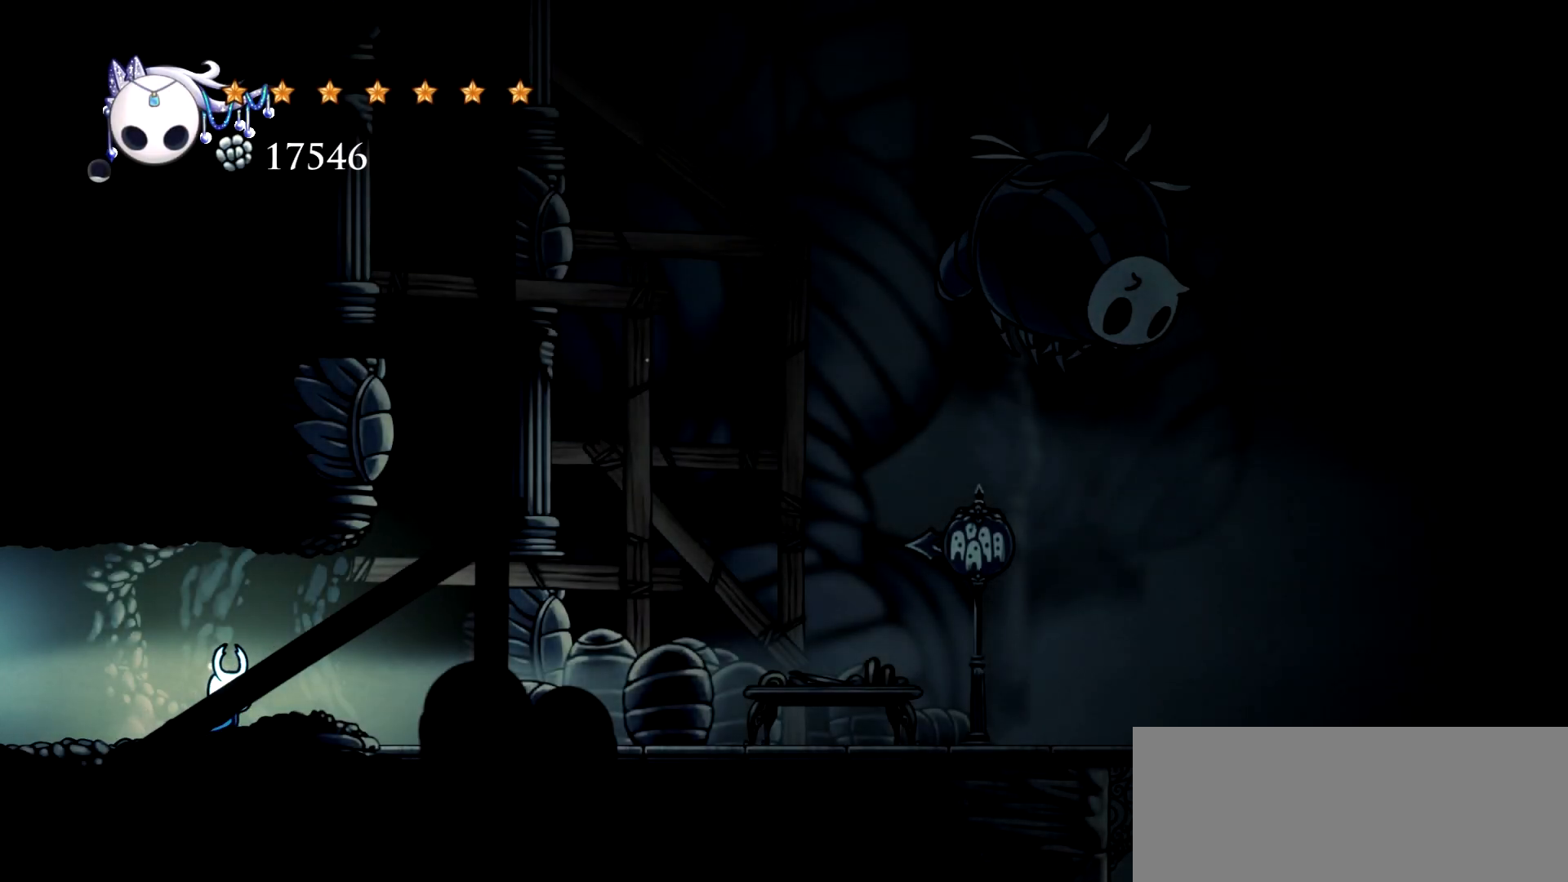
{"keys": ["space"], "events": [[283, "space", "down"], [467, "right", "up"]]}
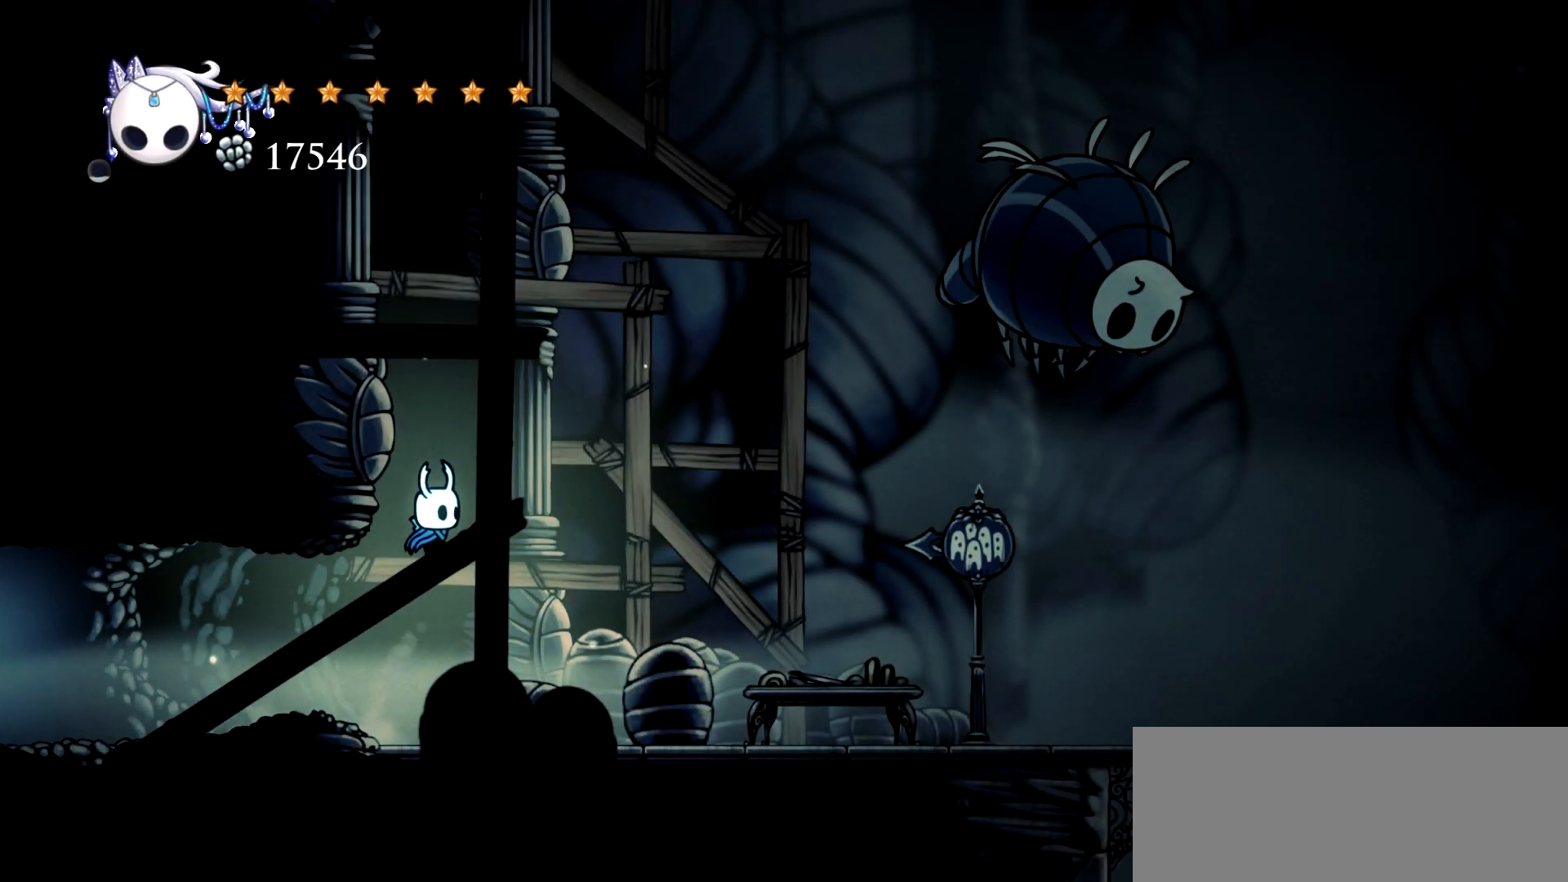
{"keys": ["left", "space"], "events": [[17, "left", "down"]]}
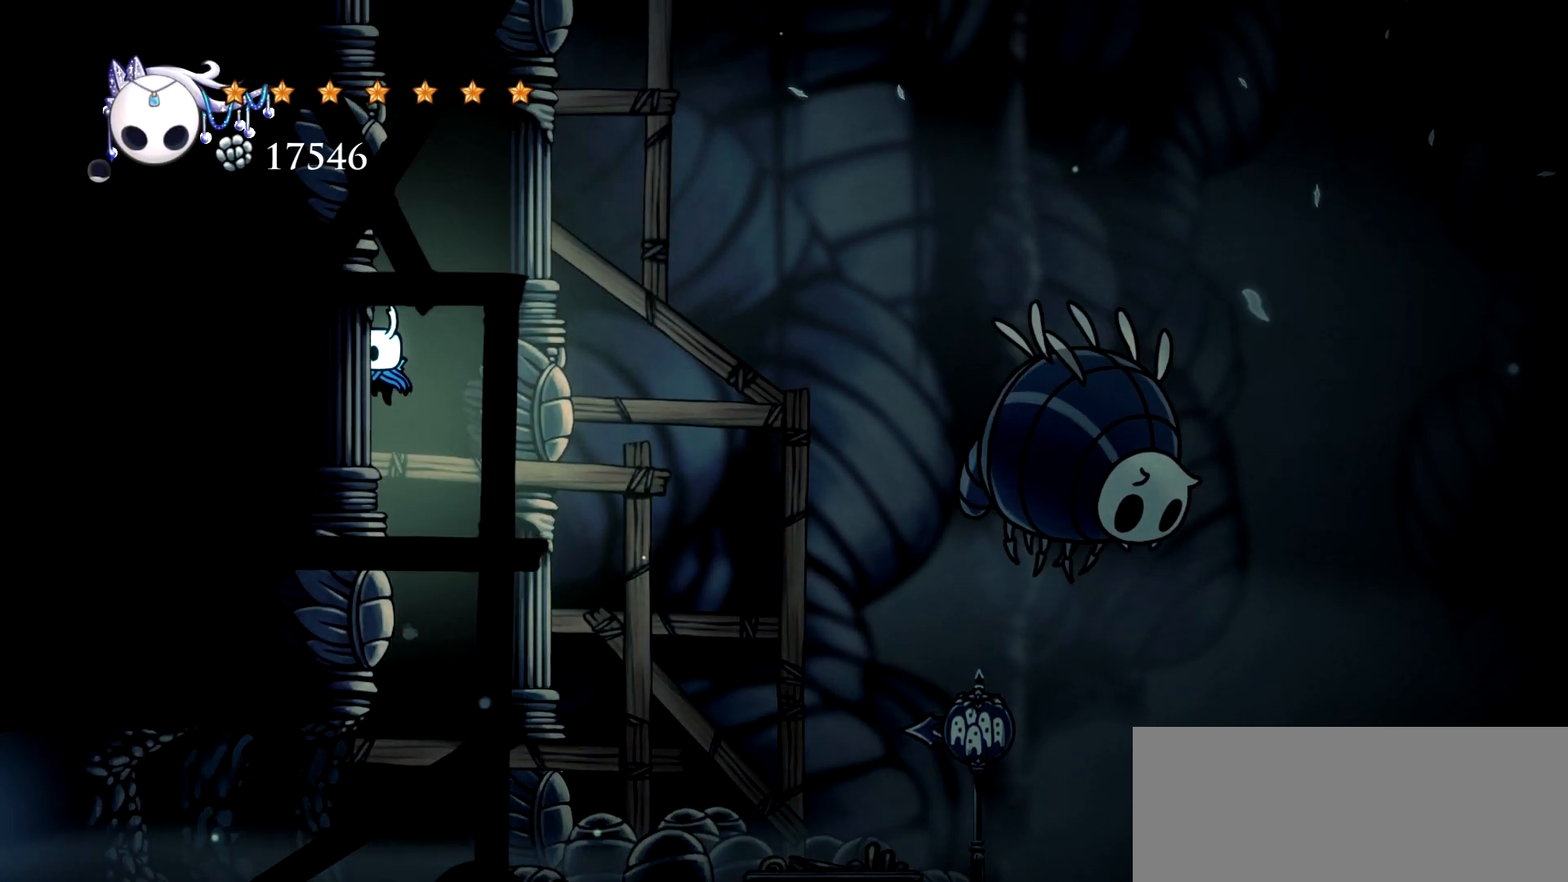
{"keys": ["left"], "events": [[167, "space", "up"], [217, "space", "down"], [450, "space", "up"]]}
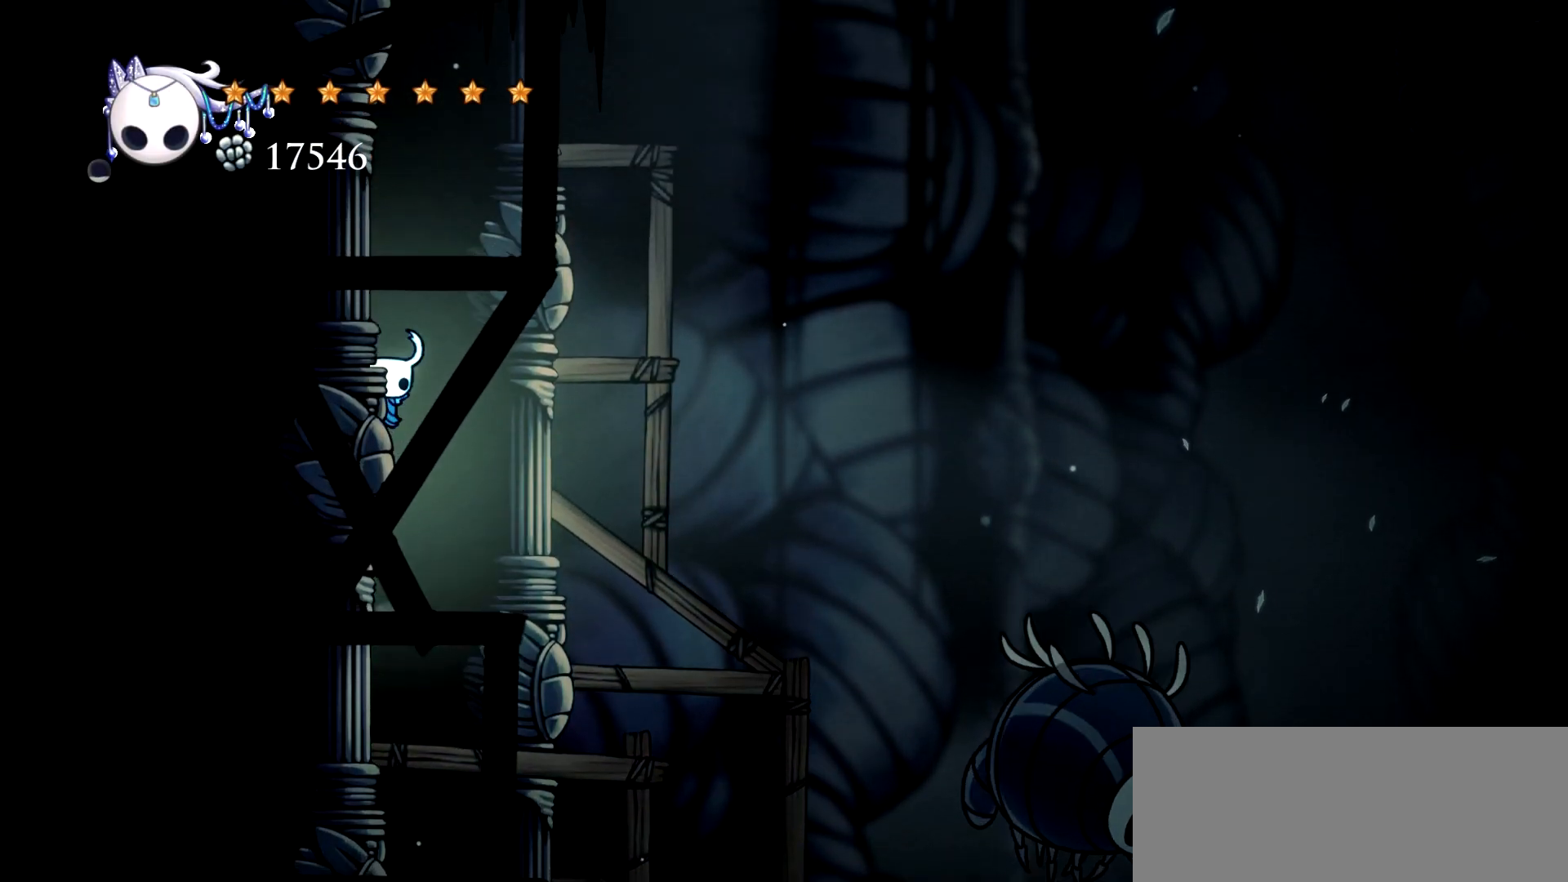
{"keys": ["left", "space"], "events": [[50, "space", "down"], [317, "space", "up"], [417, "space", "down"]]}
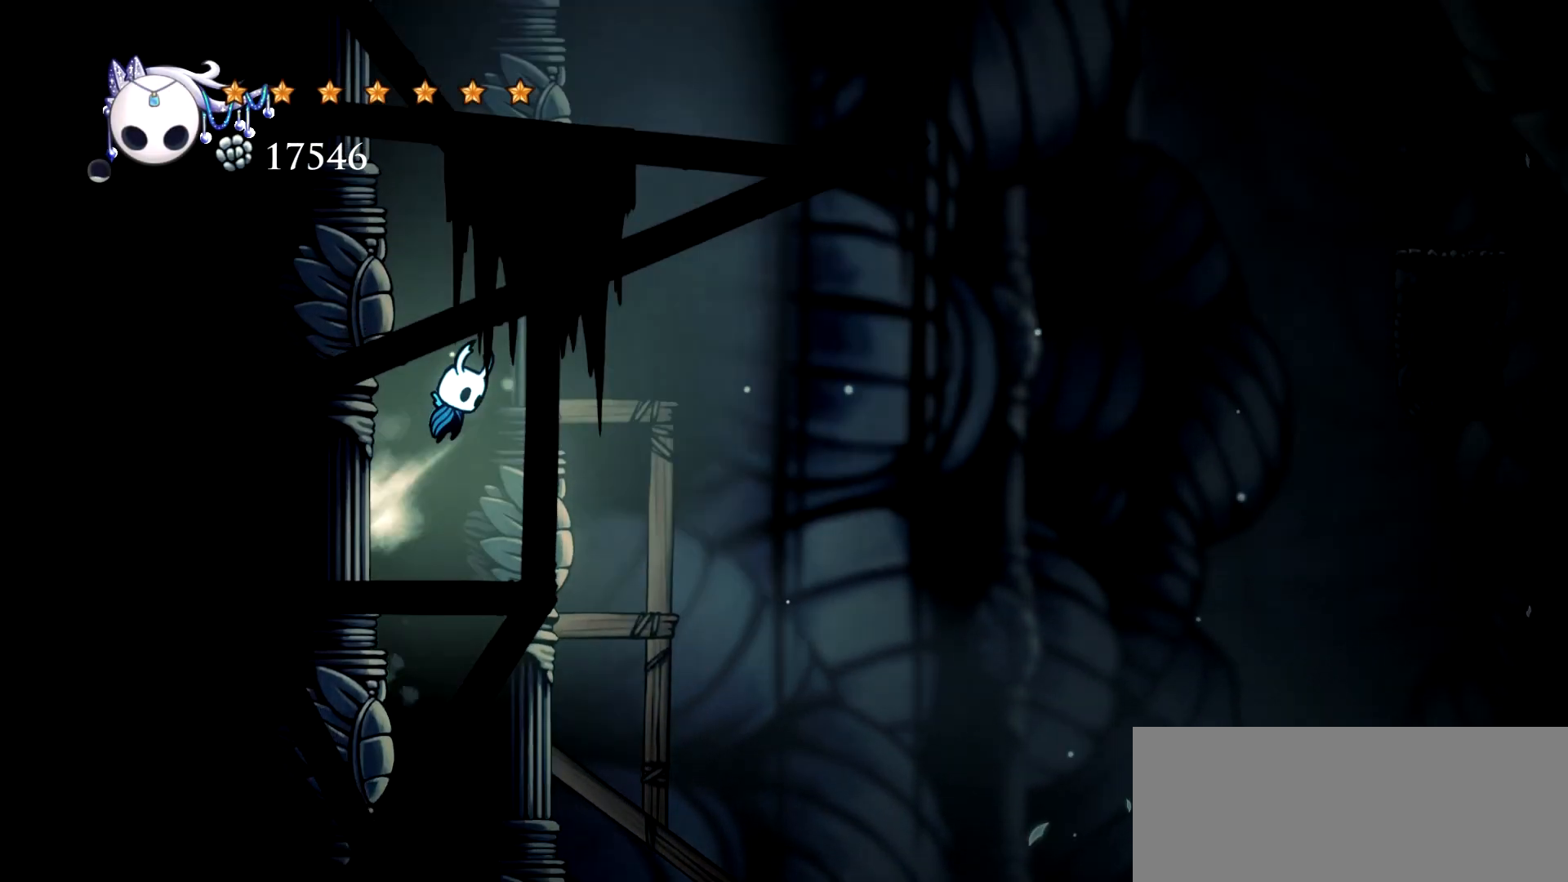
{"keys": ["left", "space"], "events": [[250, "space", "up"], [333, "space", "down"]]}
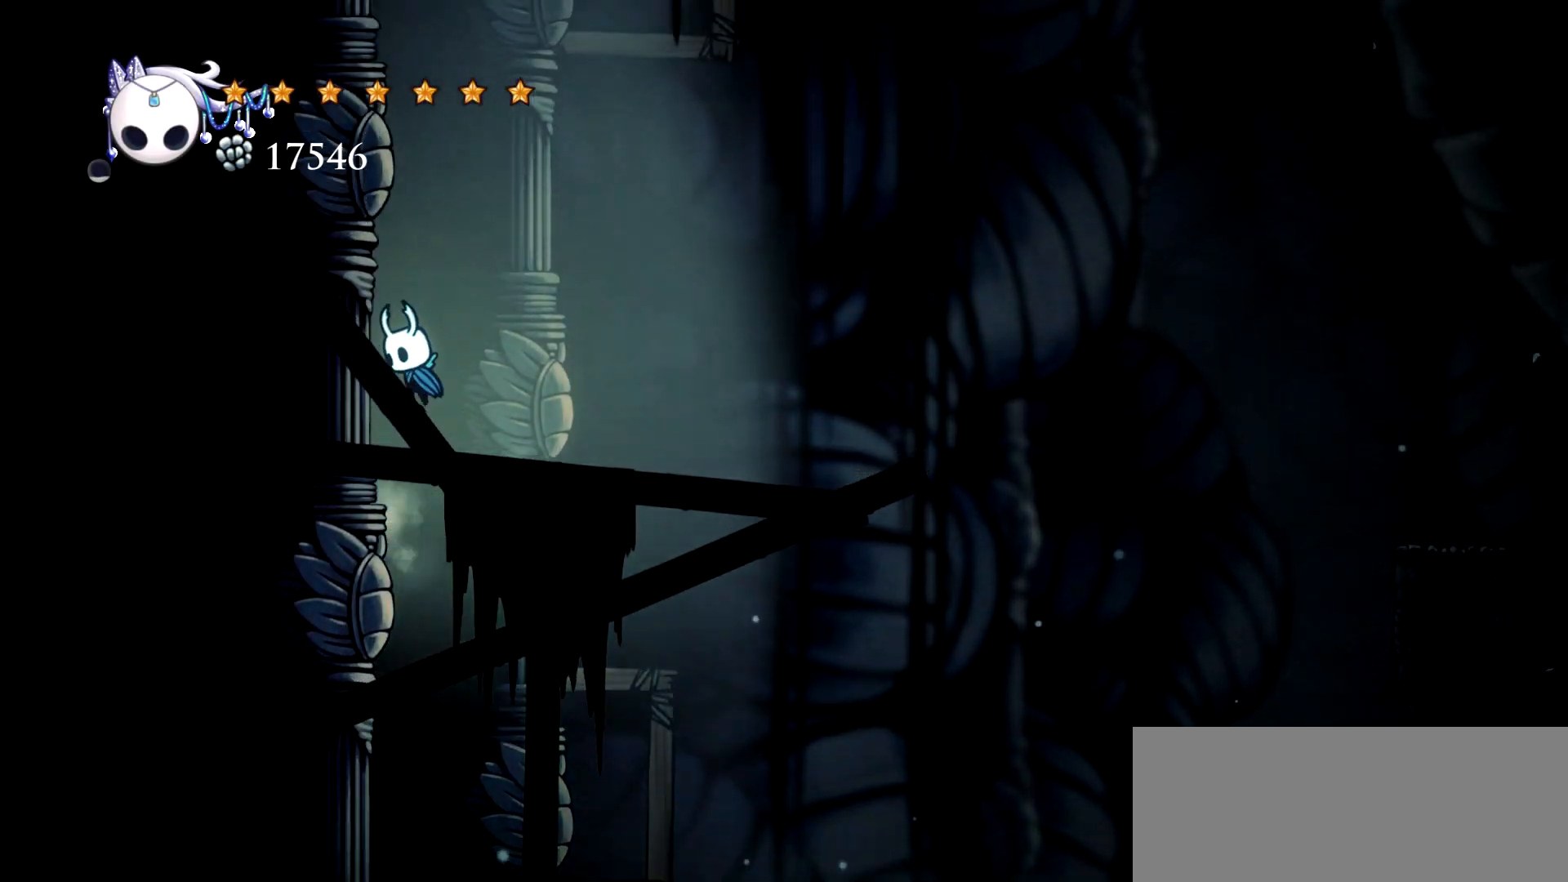
{"keys": ["left", "space"], "events": [[117, "space", "up"], [167, "space", "down"], [450, "space", "up"], [500, "space", "down"]]}
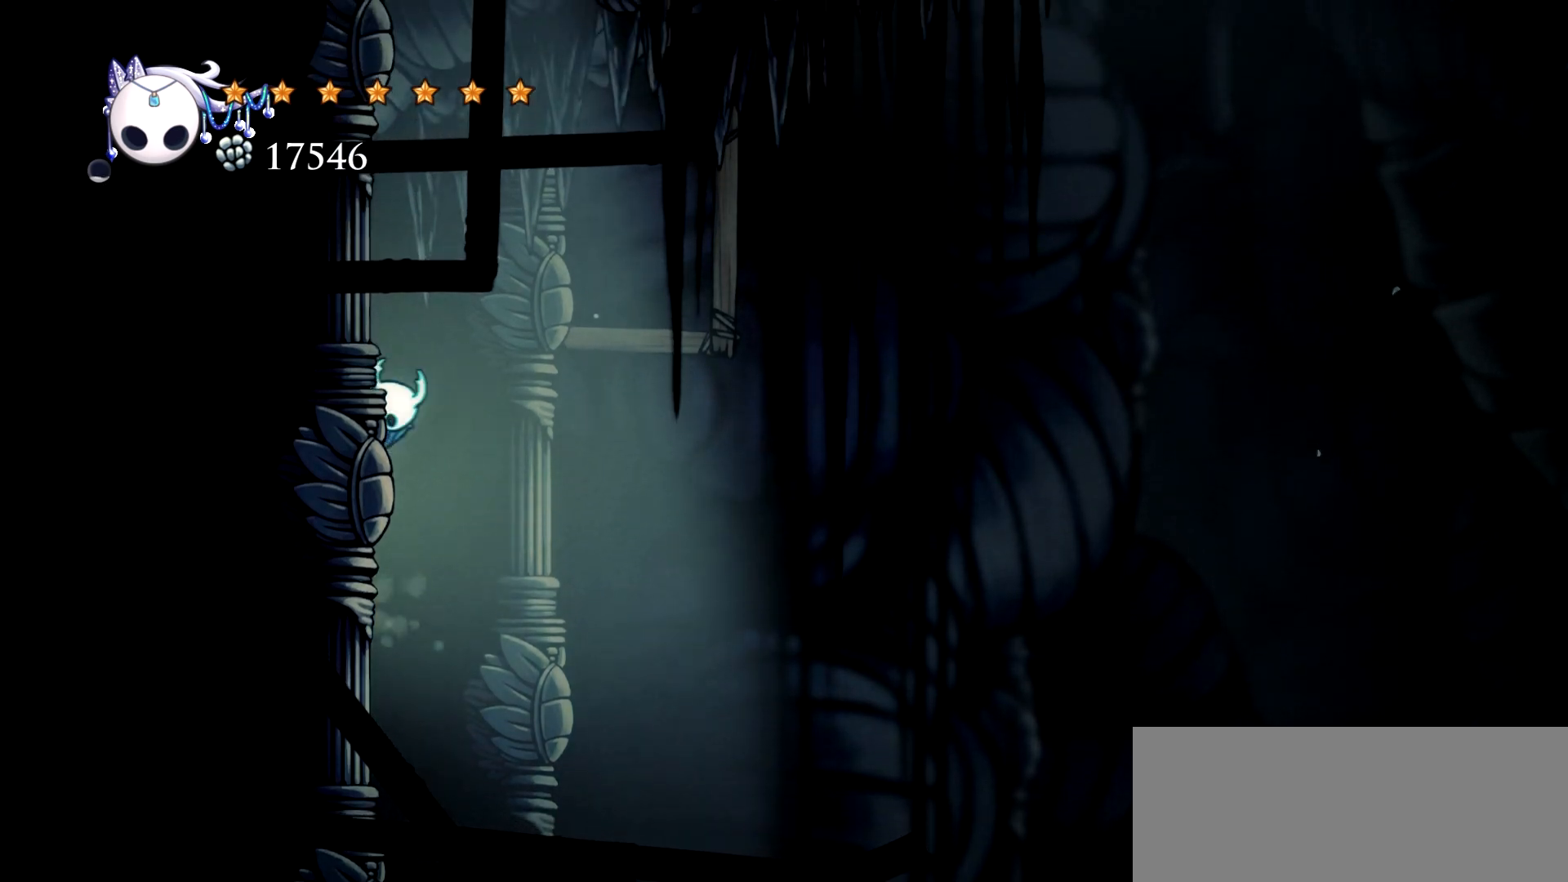
{"keys": ["left", "space"], "events": [[283, "space", "up"], [367, "space", "down"]]}
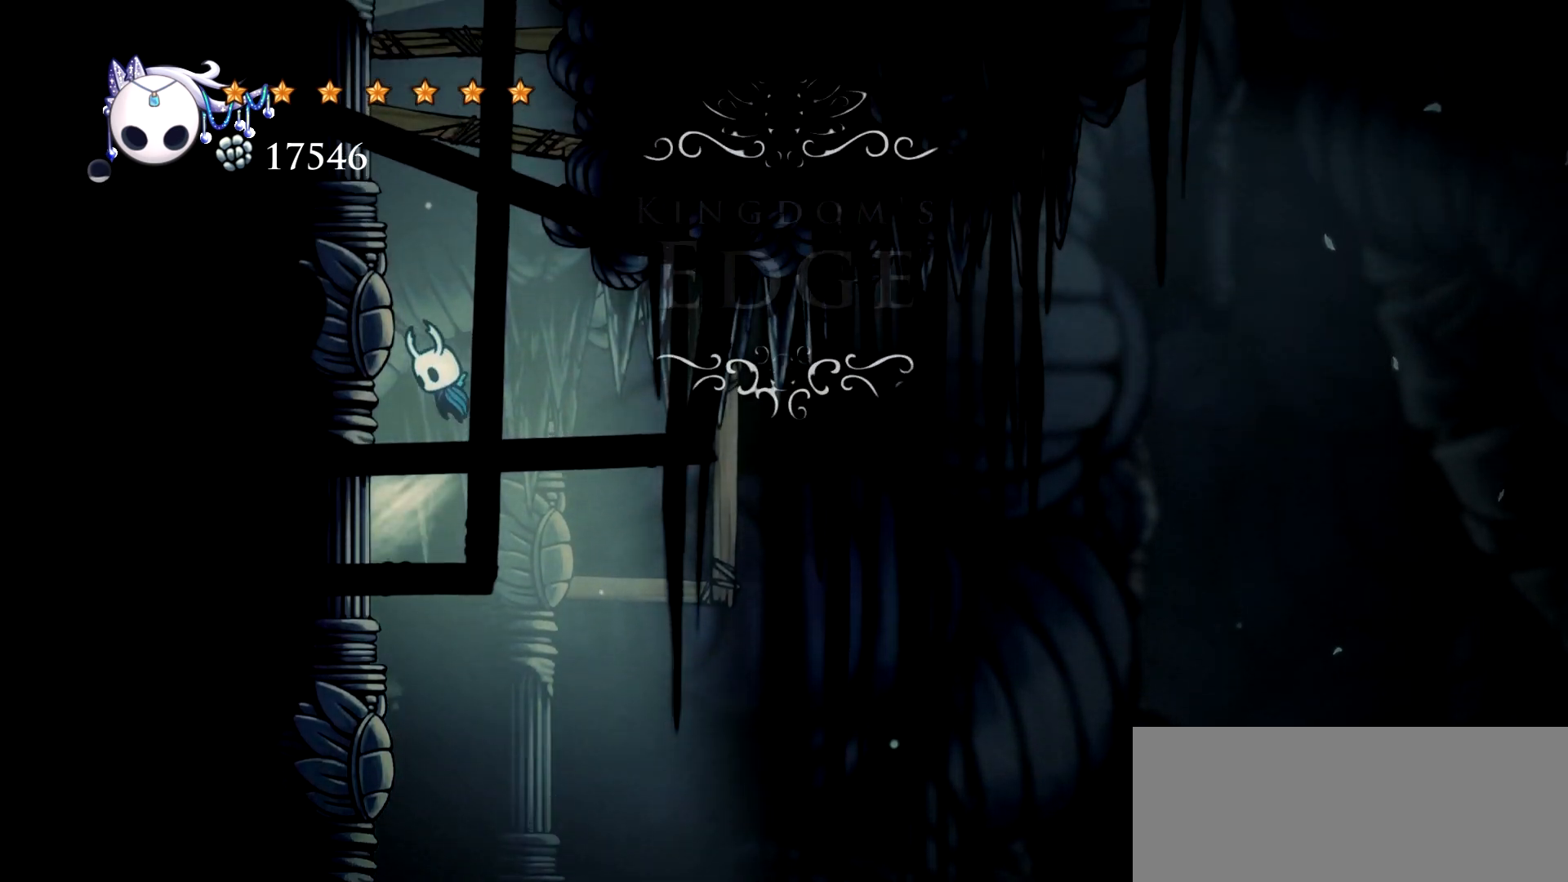
{"keys": ["left", "space"], "events": [[150, "space", "up"], [250, "space", "down"]]}
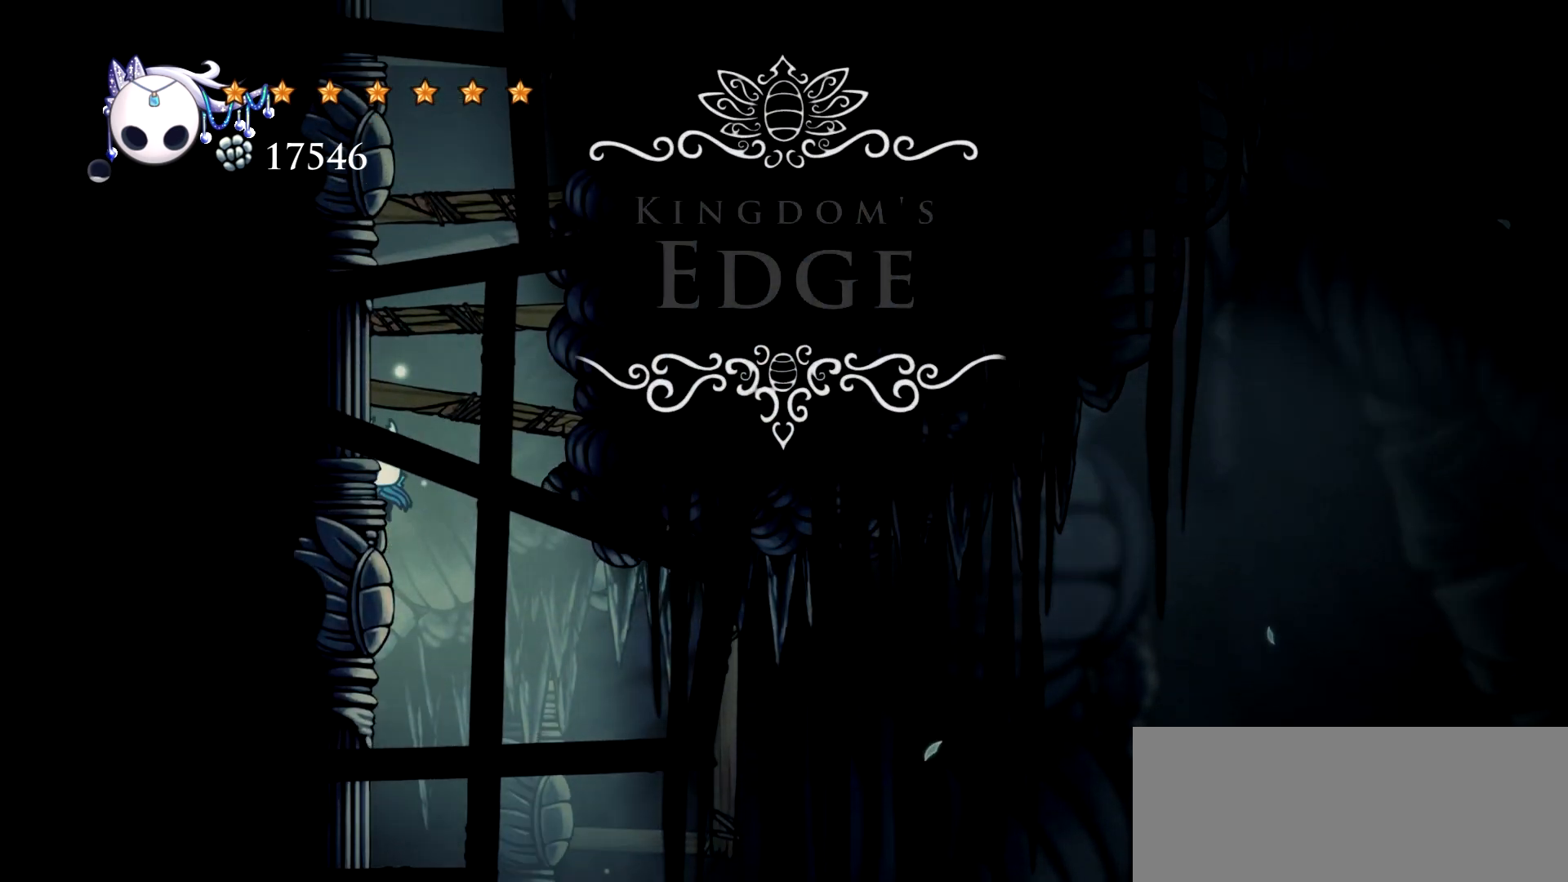
{"keys": ["left", "space"], "events": [[33, "space", "up"], [67, "space", "down"], [400, "space", "up"], [500, "space", "down"]]}
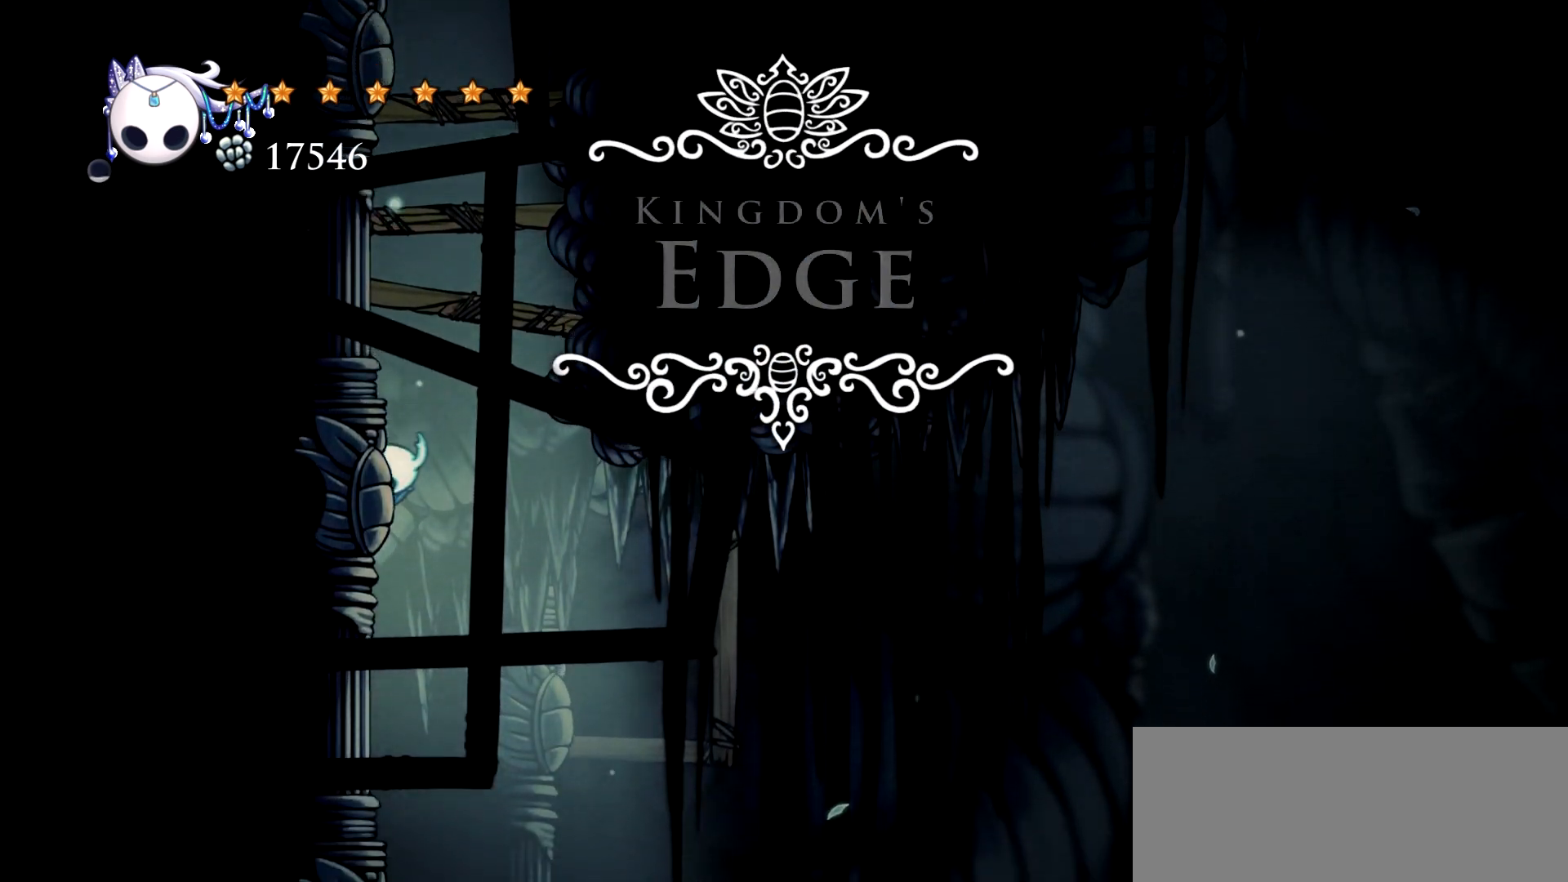
{"keys": ["left", "up"], "events": [[183, "up", "down"], [317, "x", "down"], [367, "space", "up"], [467, "x", "up"]]}
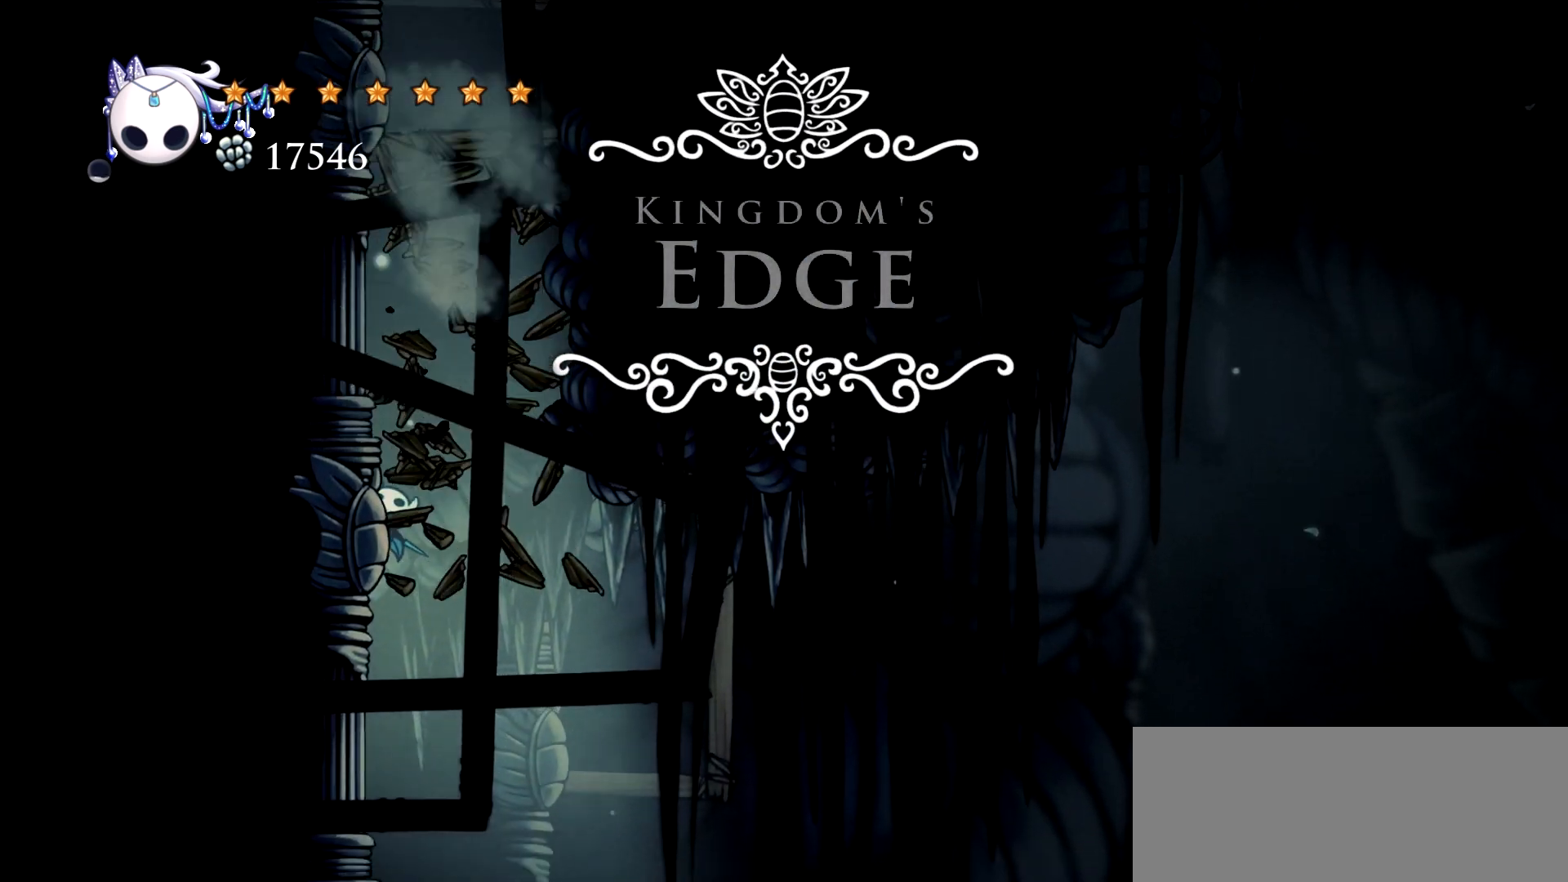
{"keys": ["left", "space", "up"], "events": [[100, "space", "down"], [333, "space", "up"], [433, "space", "down"]]}
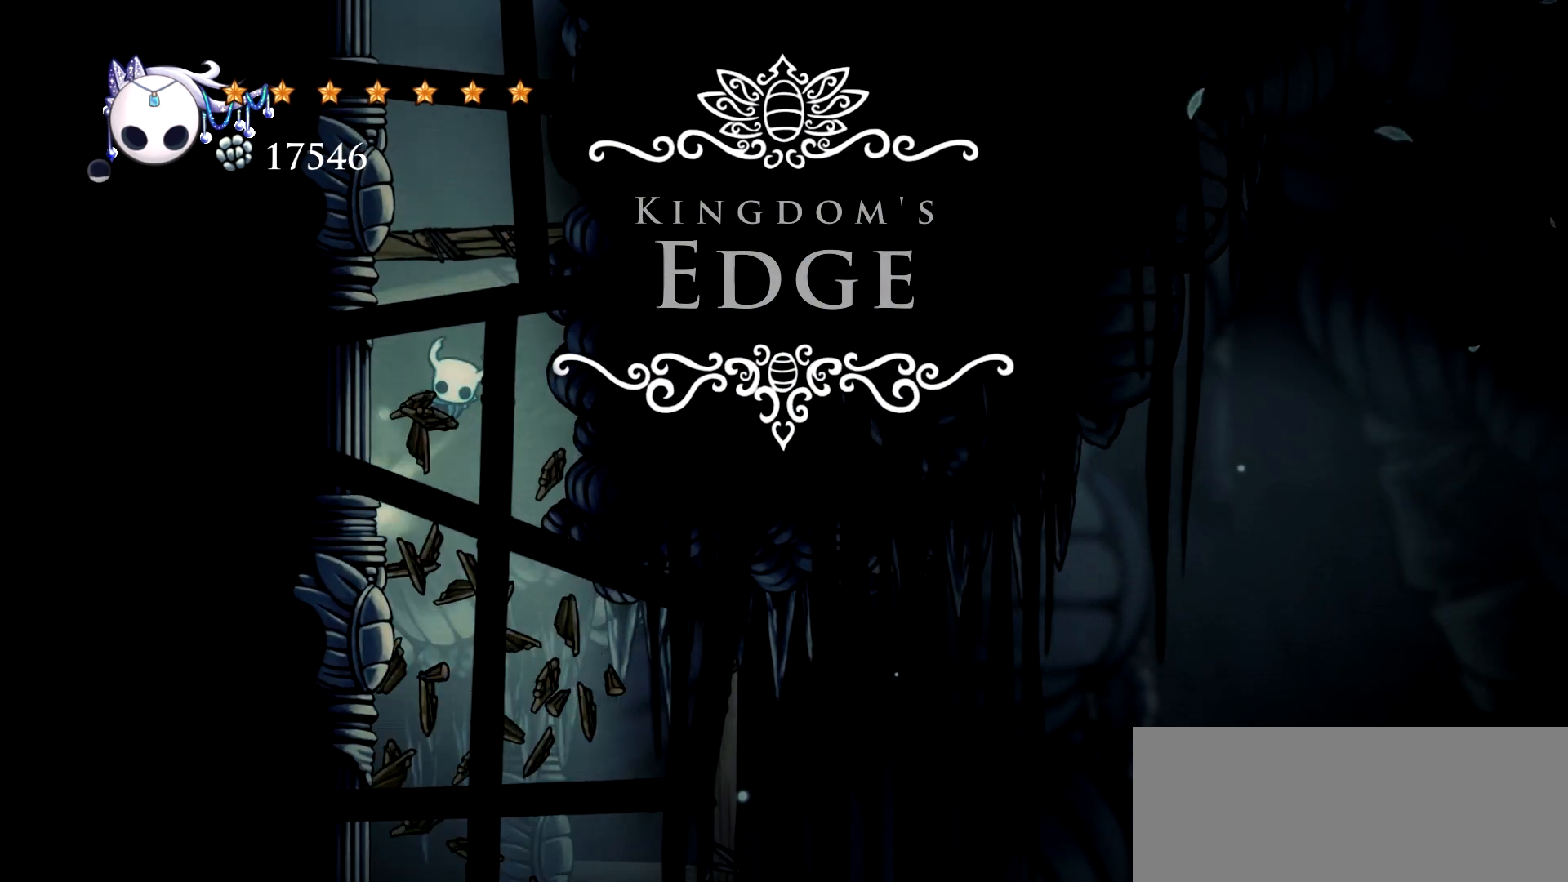
{"keys": ["left", "space", "up"], "events": [[83, "x", "down"], [217, "x", "up"], [267, "space", "up"], [400, "space", "down"]]}
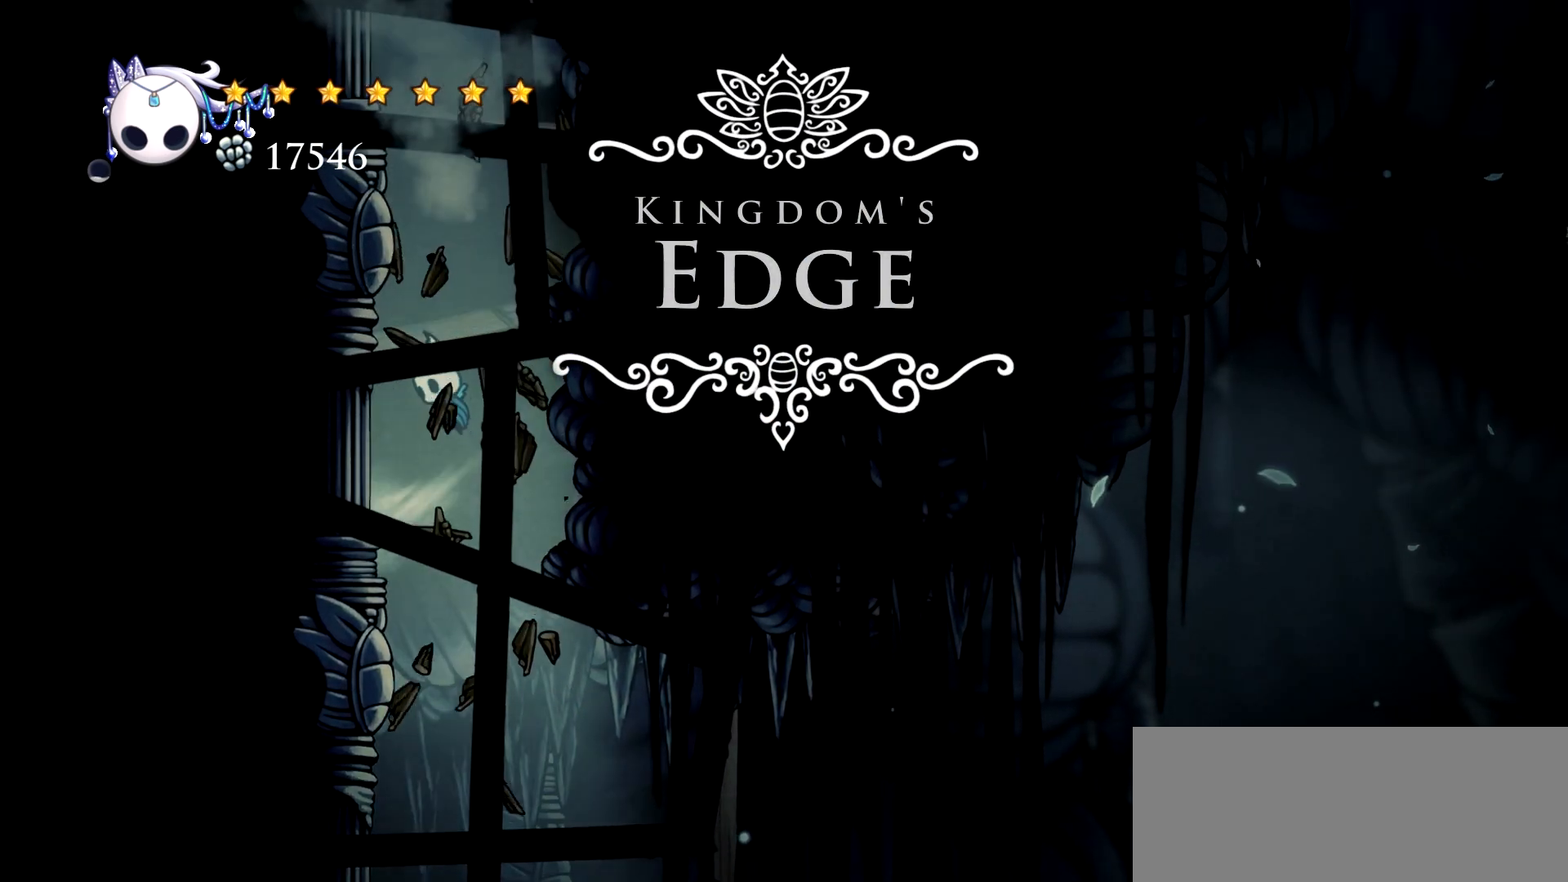
{"keys": ["left", "space", "up"], "events": [[183, "space", "up"], [233, "space", "down"]]}
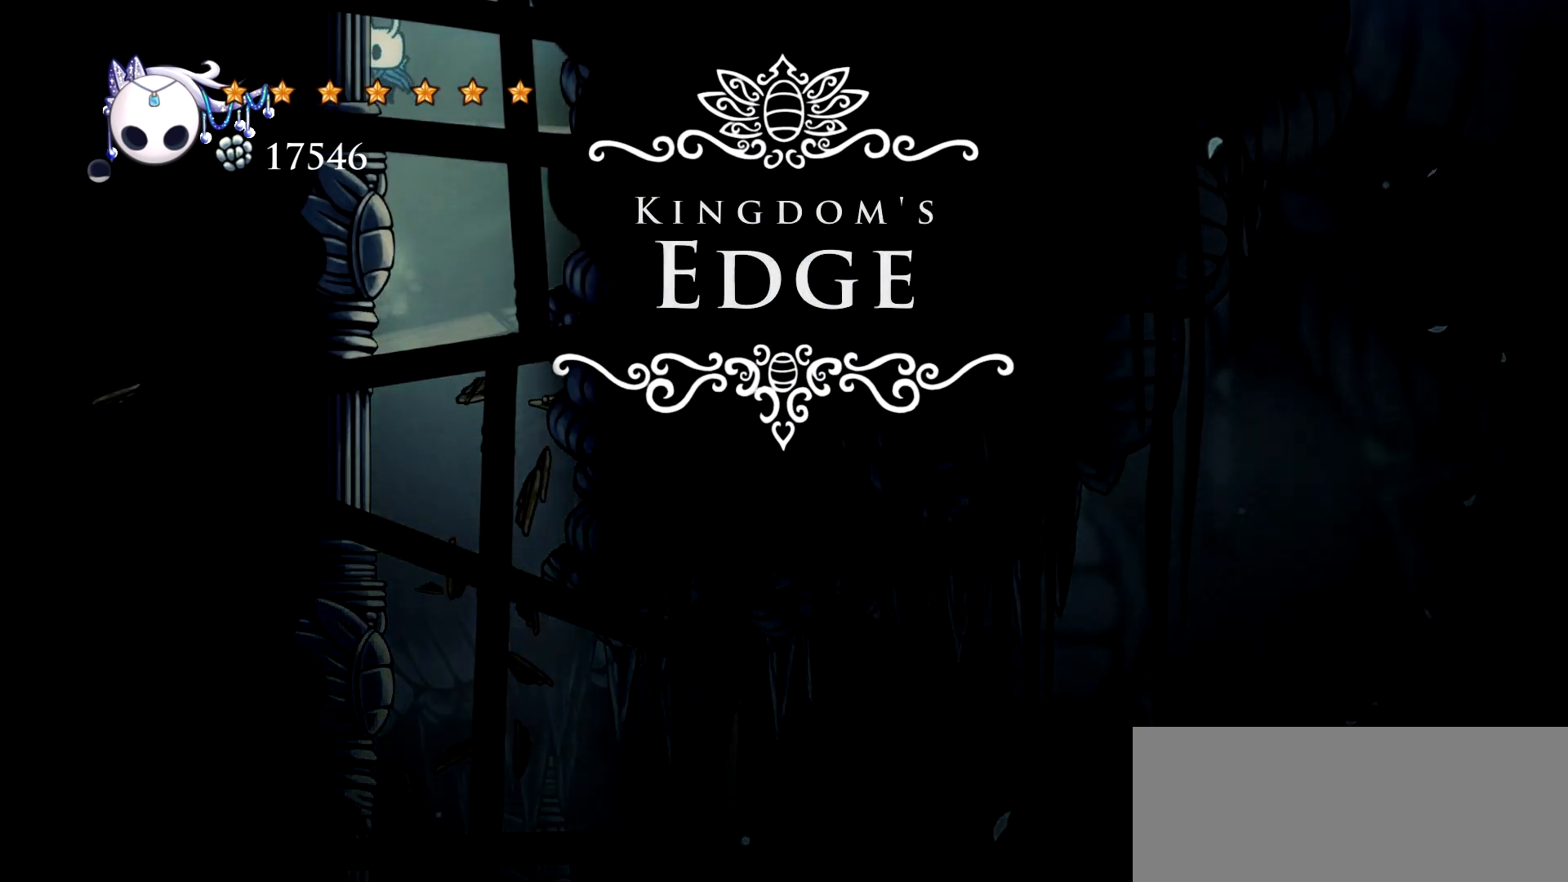
{"keys": ["left", "up"], "events": [[17, "space", "up"], [100, "space", "down"], [483, "space", "up"]]}
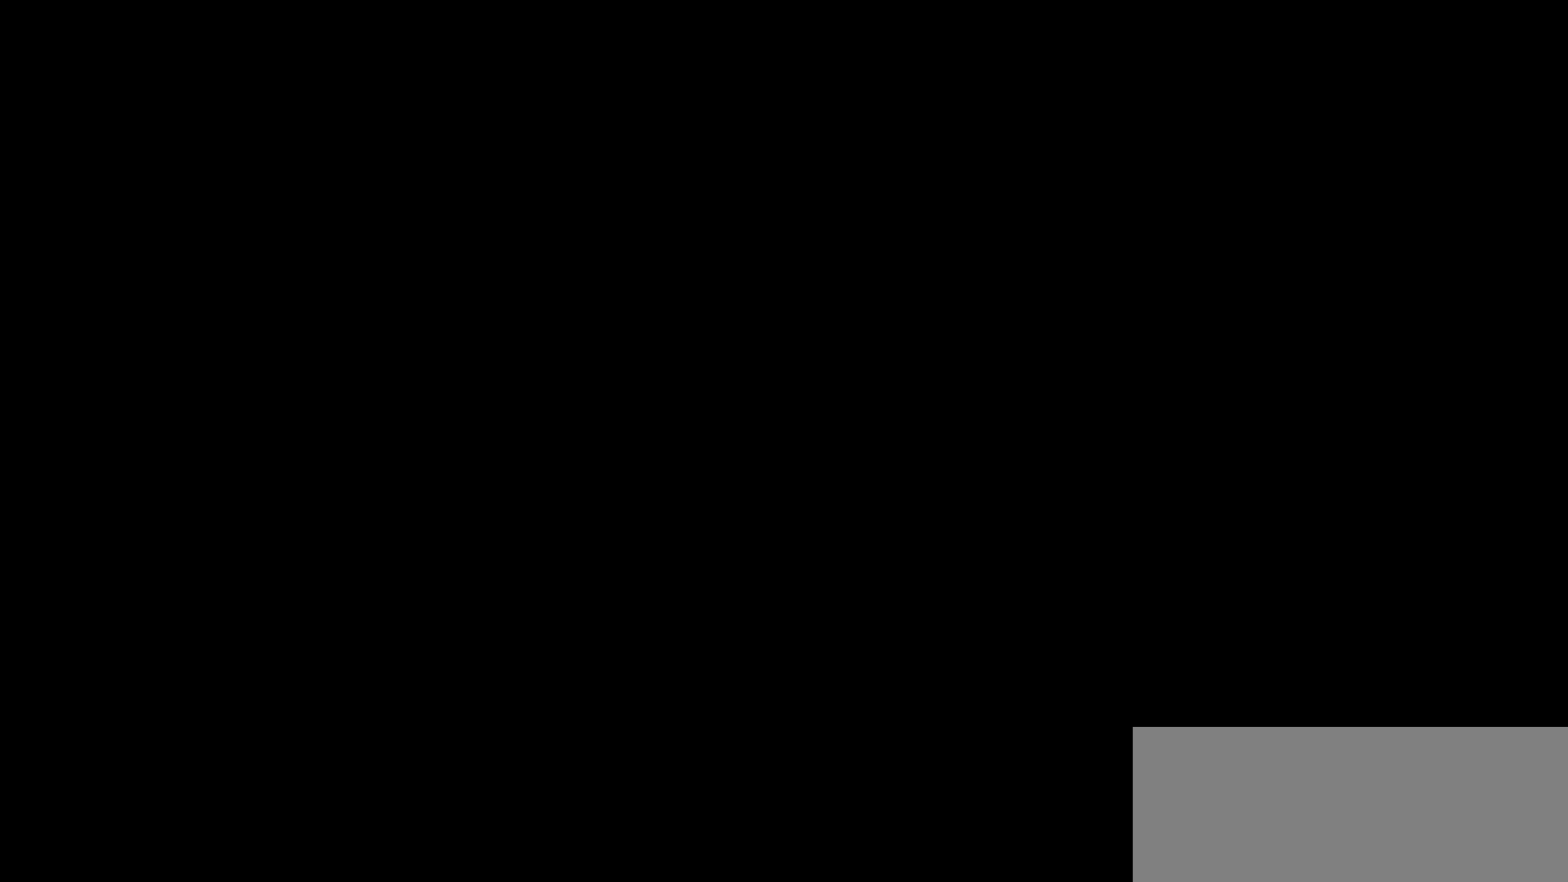
{"keys": [], "events": [[117, "up", "up"], [167, "left", "up"]]}
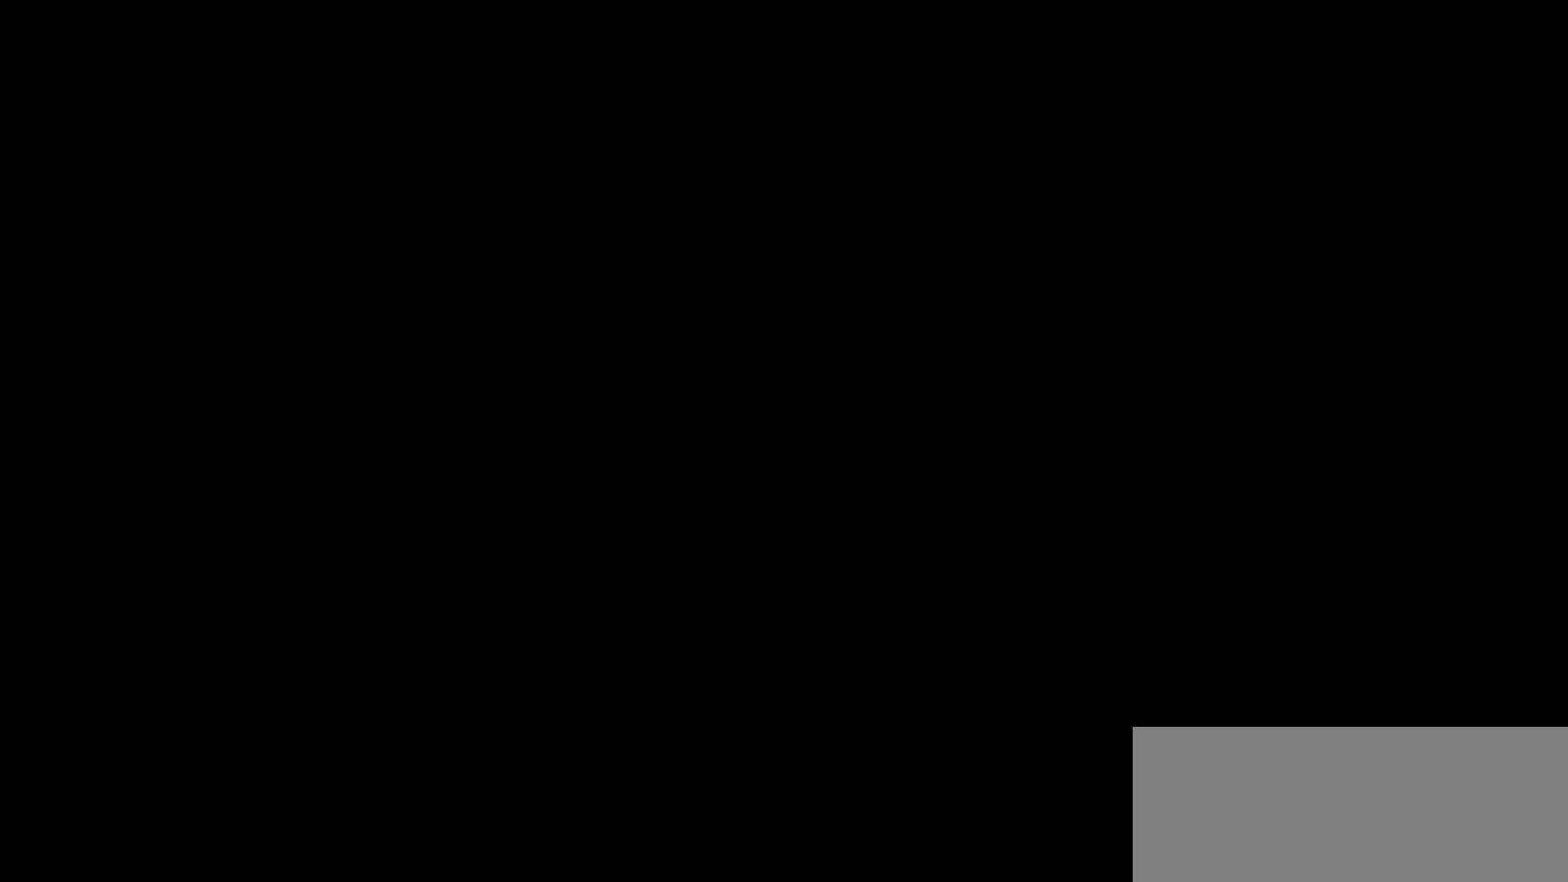
{"keys": [], "events": []}
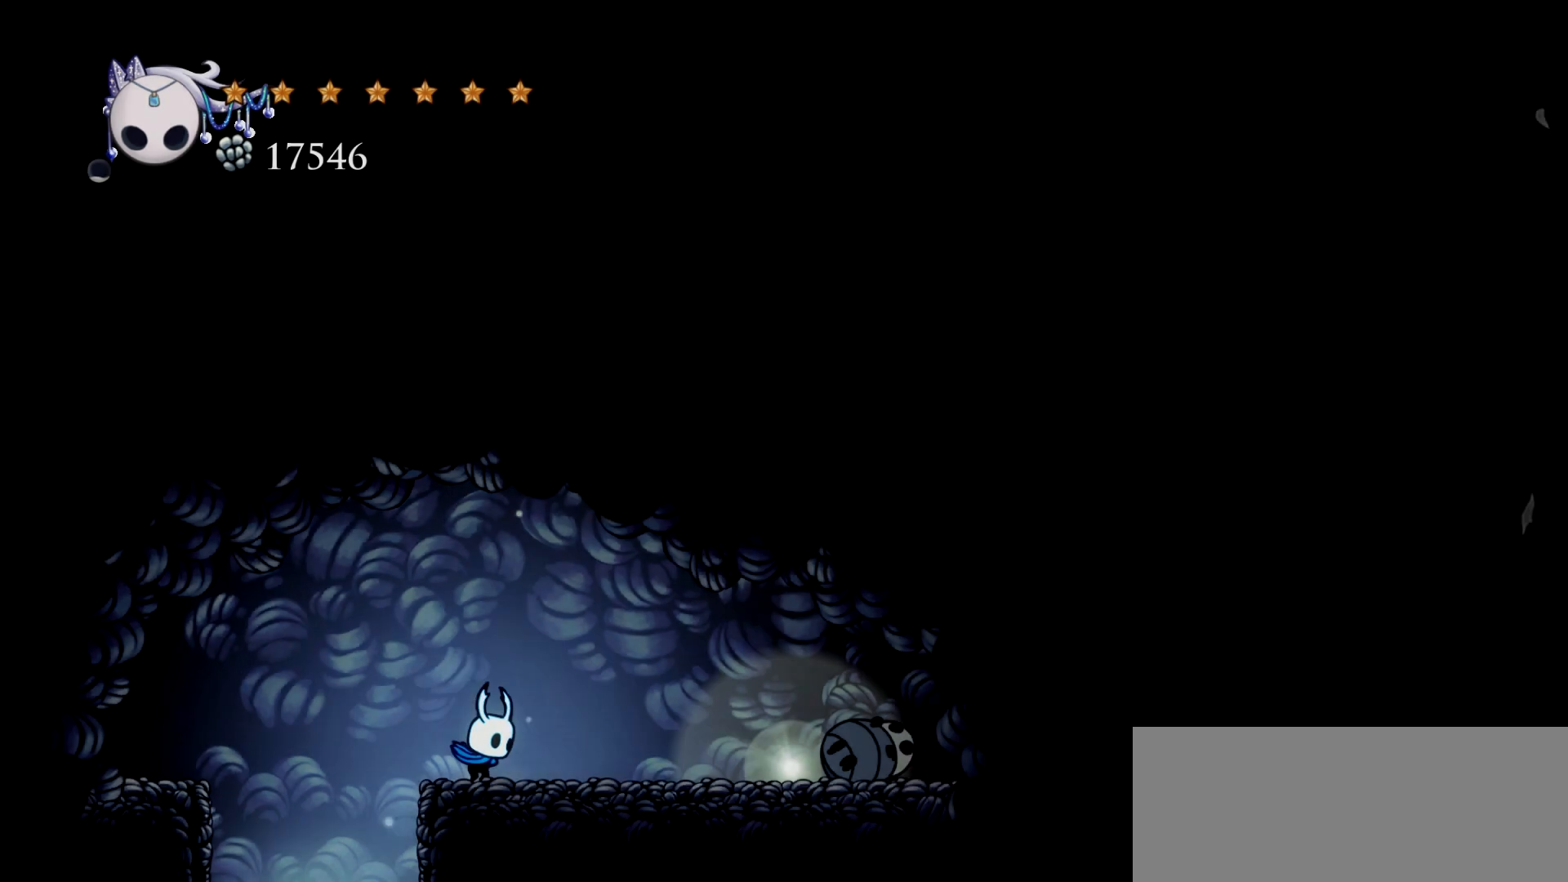
{"keys": ["right"], "events": [[67, "right", "down"]]}
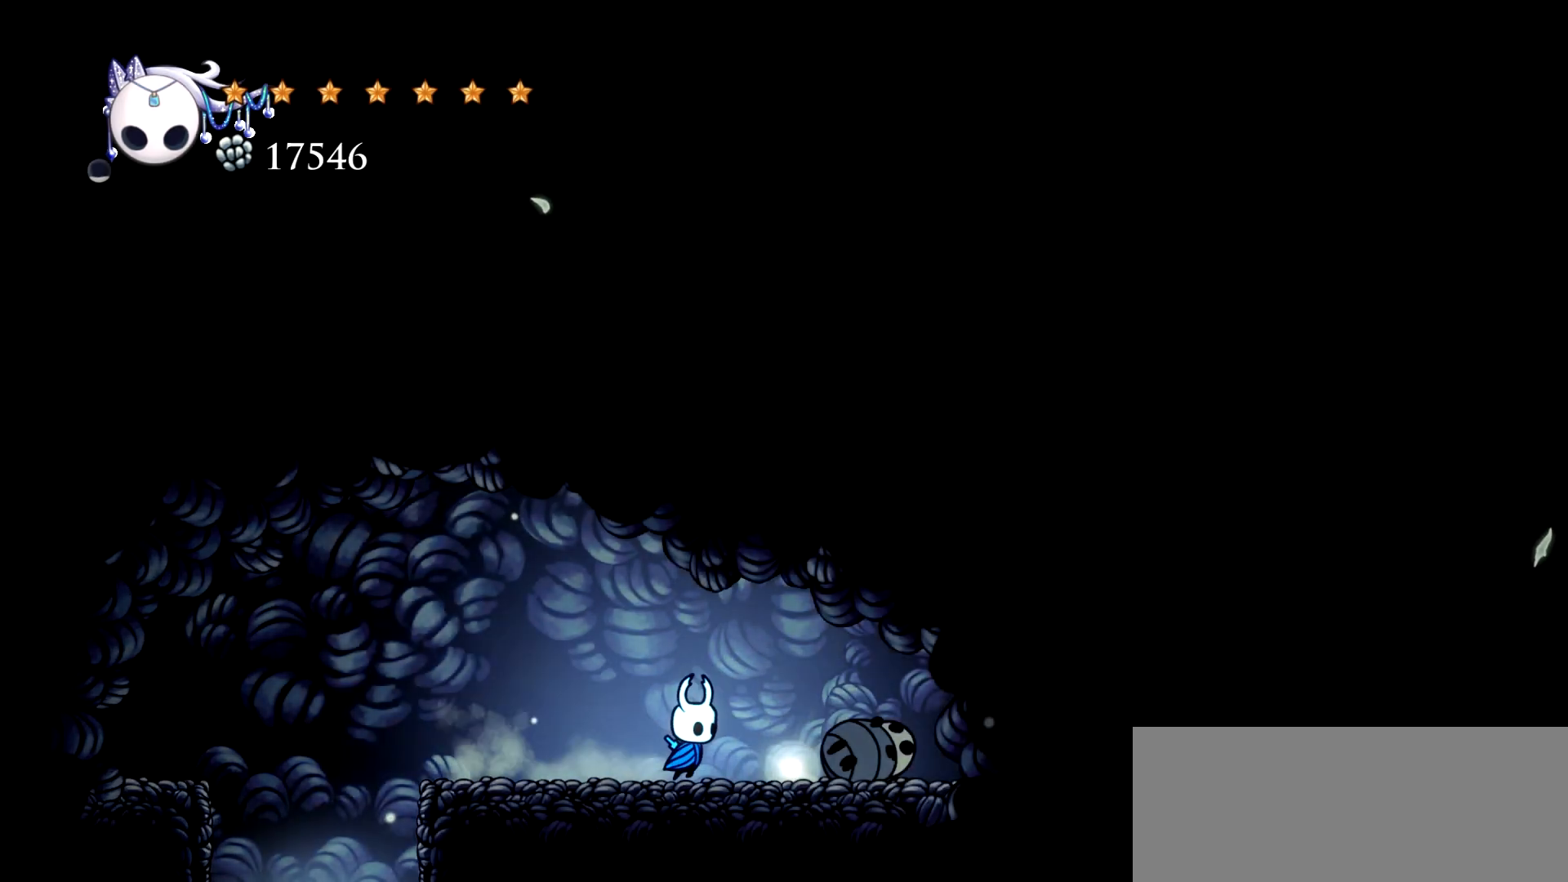
{"keys": [], "events": [[267, "right", "up"], [317, "down", "down"], [400, "down", "up"]]}
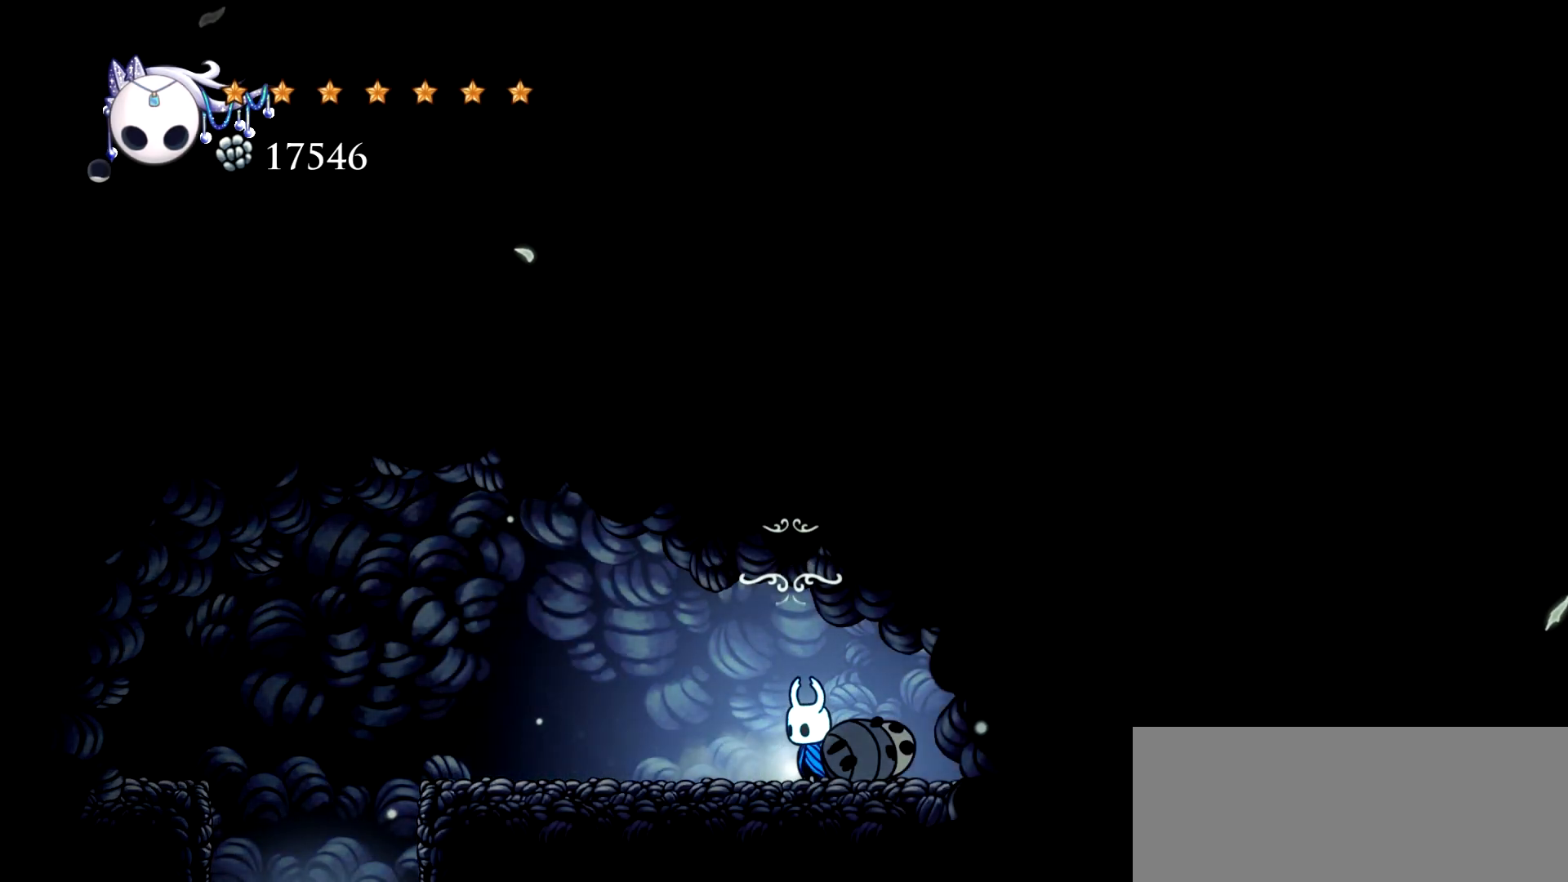
{"keys": [], "events": []}